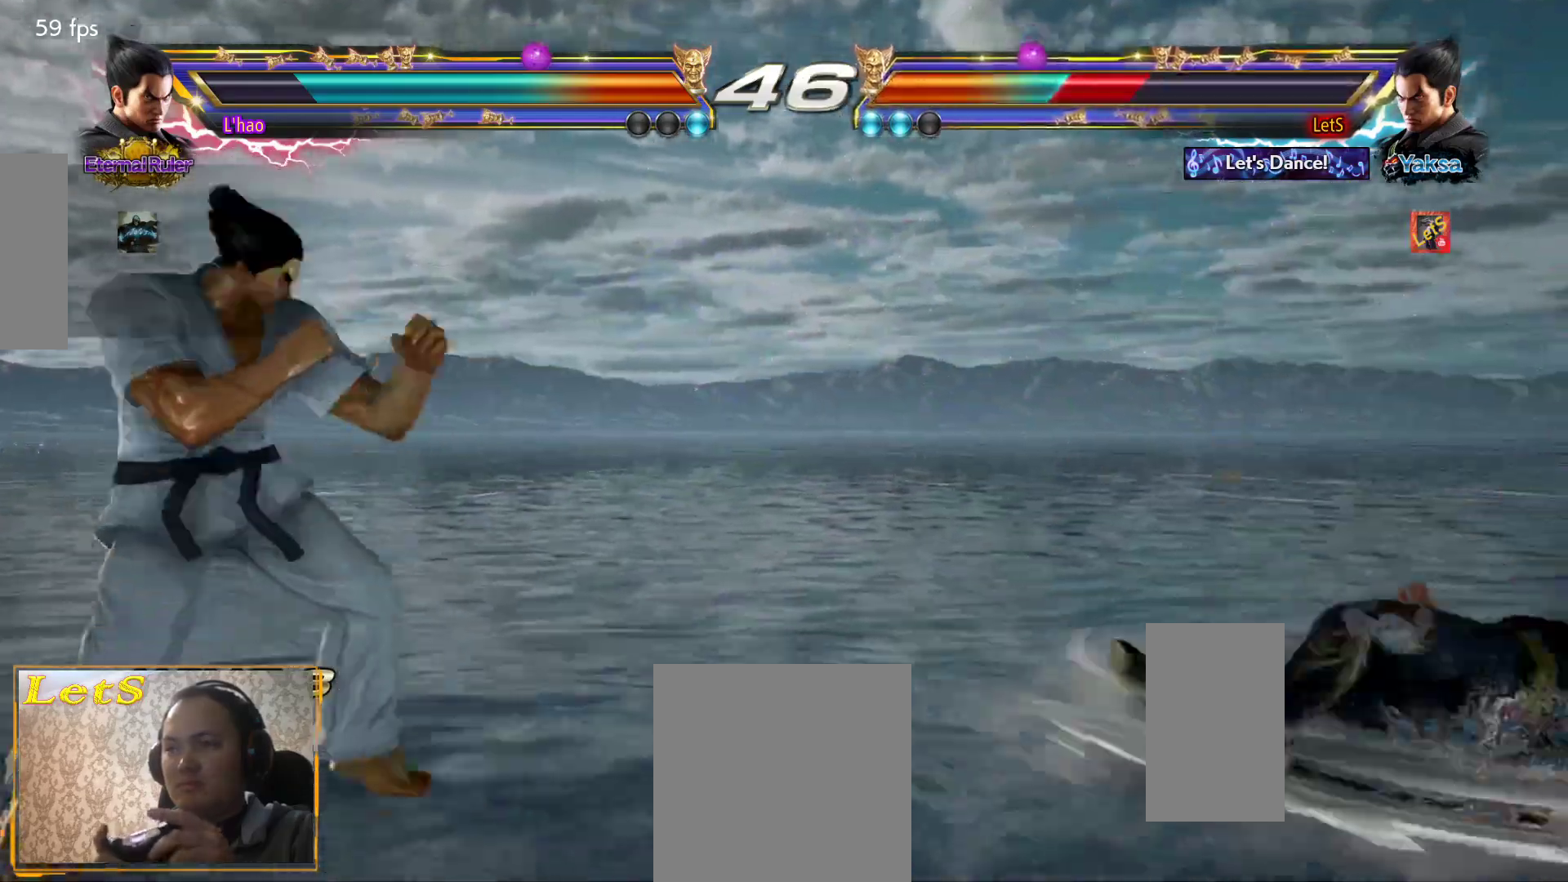
Gameplay with a controller (PlayStation layout); each line is a JSON object with the inputs held at the frame after it. "events" lists button and stick changes between this image and that frame as [ms after this image, input, new state], when the widget could be followed in between.
{"buttons": [], "left_stick": "center", "right_stick": "center", "events": [[167, "CROSS", "up"], [400, "DPAD_RIGHT", "down"], [467, "DPAD_RIGHT", "up"]]}
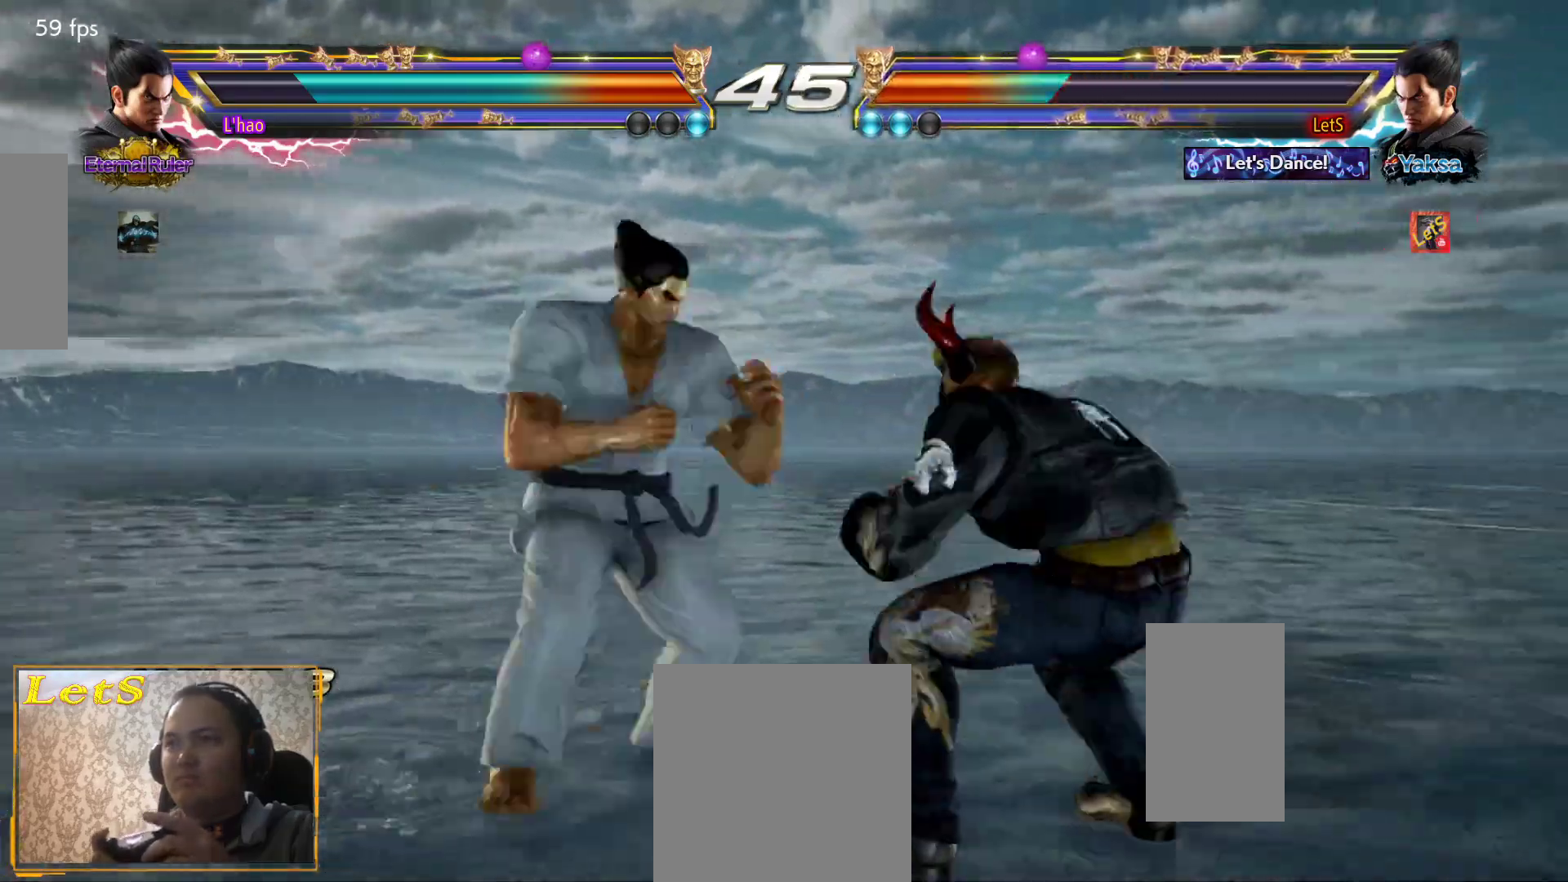
{"buttons": ["CIRCLE", "DPAD_DOWN", "DPAD_RIGHT"], "left_stick": "center", "right_stick": "center", "events": [[33, "DPAD_RIGHT", "down"], [400, "DPAD_DOWN", "down"], [467, "CIRCLE", "down"]]}
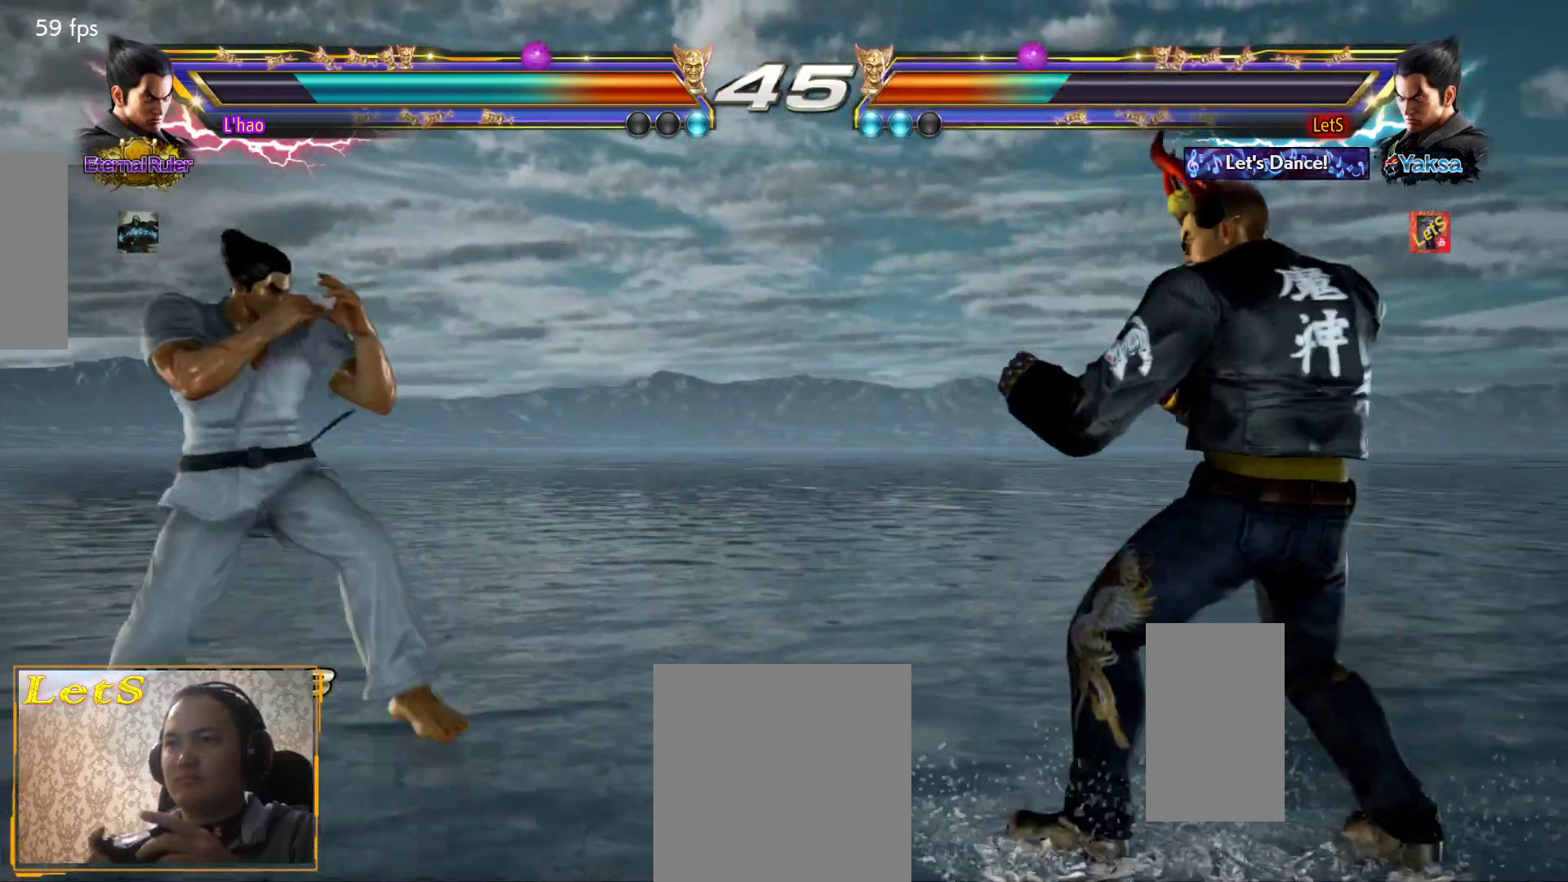
{"buttons": [], "left_stick": "center", "right_stick": "center", "events": [[67, "CIRCLE", "up"], [67, "DPAD_DOWN", "up"], [133, "DPAD_RIGHT", "up"]]}
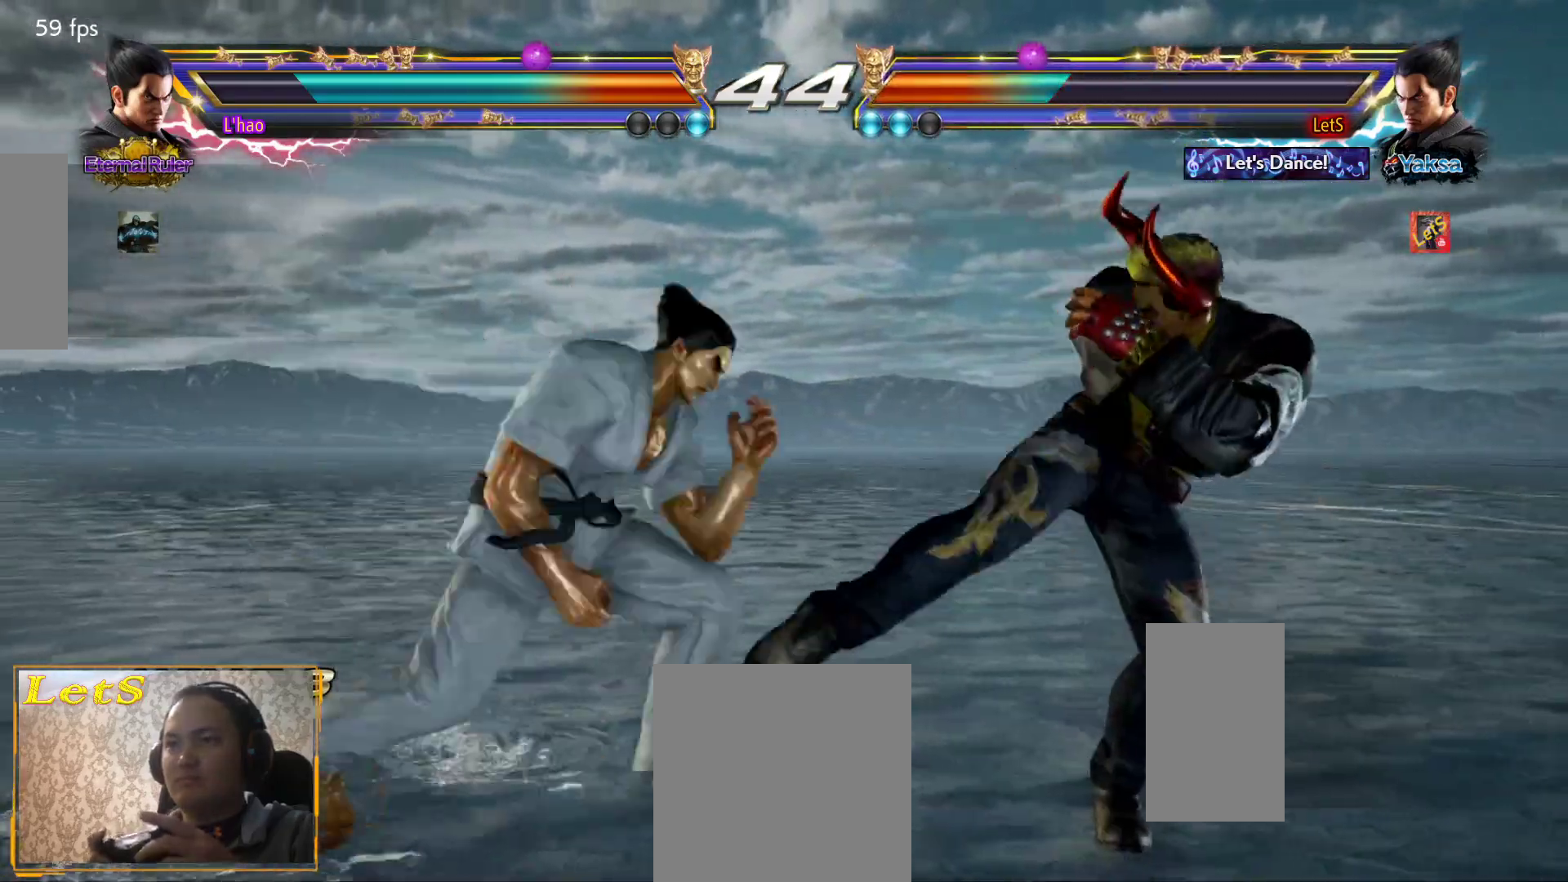
{"buttons": [], "left_stick": "center", "right_stick": "center", "events": [[167, "DPAD_RIGHT", "down"], [233, "DPAD_RIGHT", "up"], [267, "DPAD_RIGHT", "down"], [433, "DPAD_RIGHT", "up"]]}
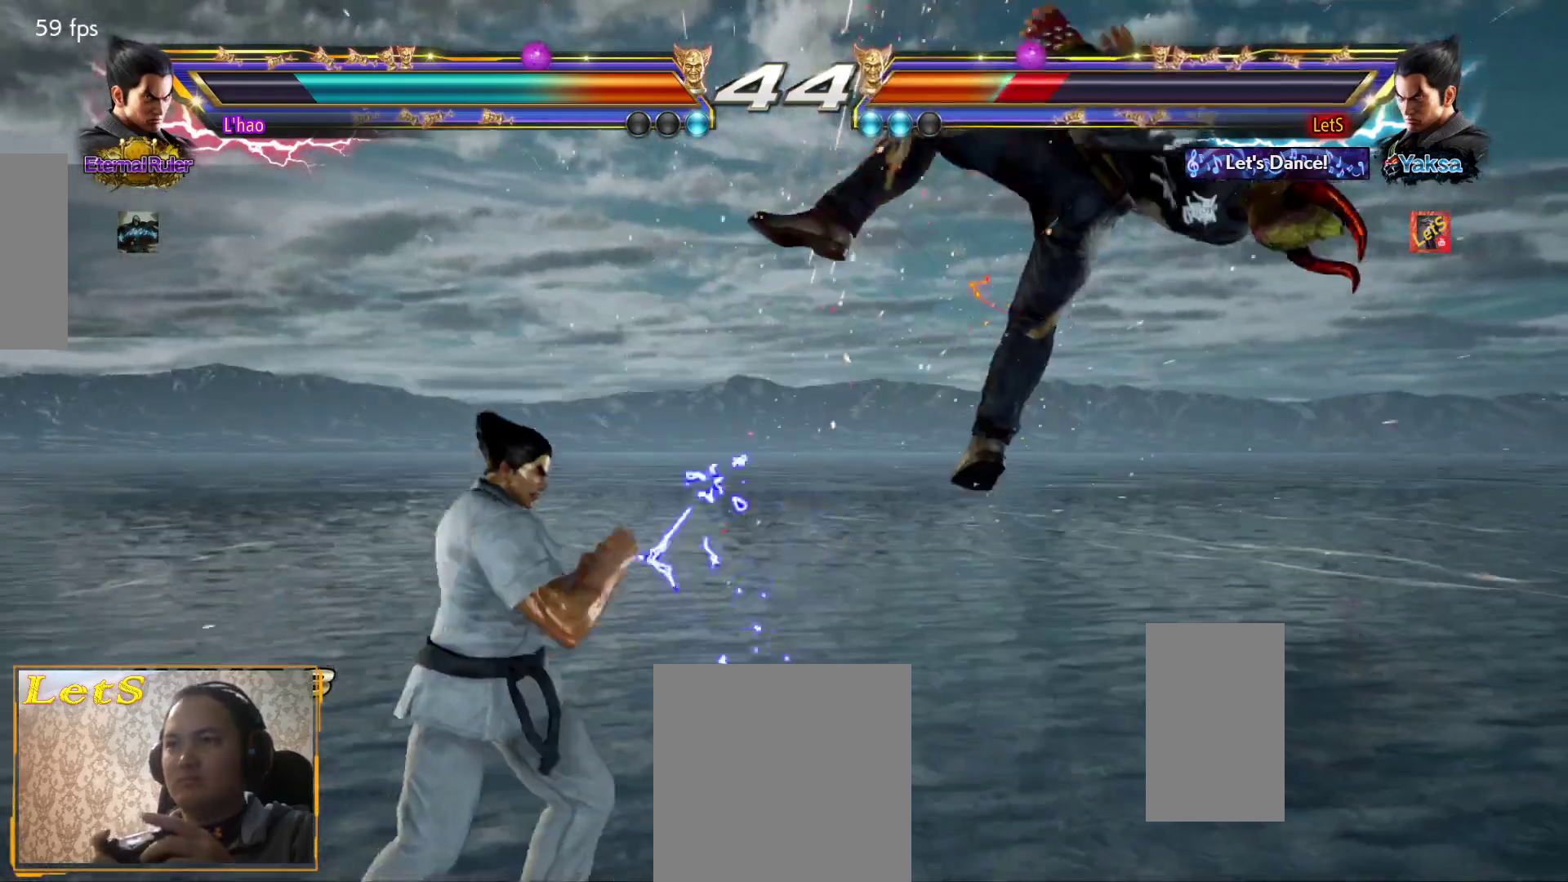
{"buttons": ["SQUARE"], "left_stick": "center", "right_stick": "center", "events": [[33, "SQUARE", "down"], [200, "SQUARE", "up"], [267, "SQUARE", "down"], [333, "SQUARE", "up"], [467, "SQUARE", "down"]]}
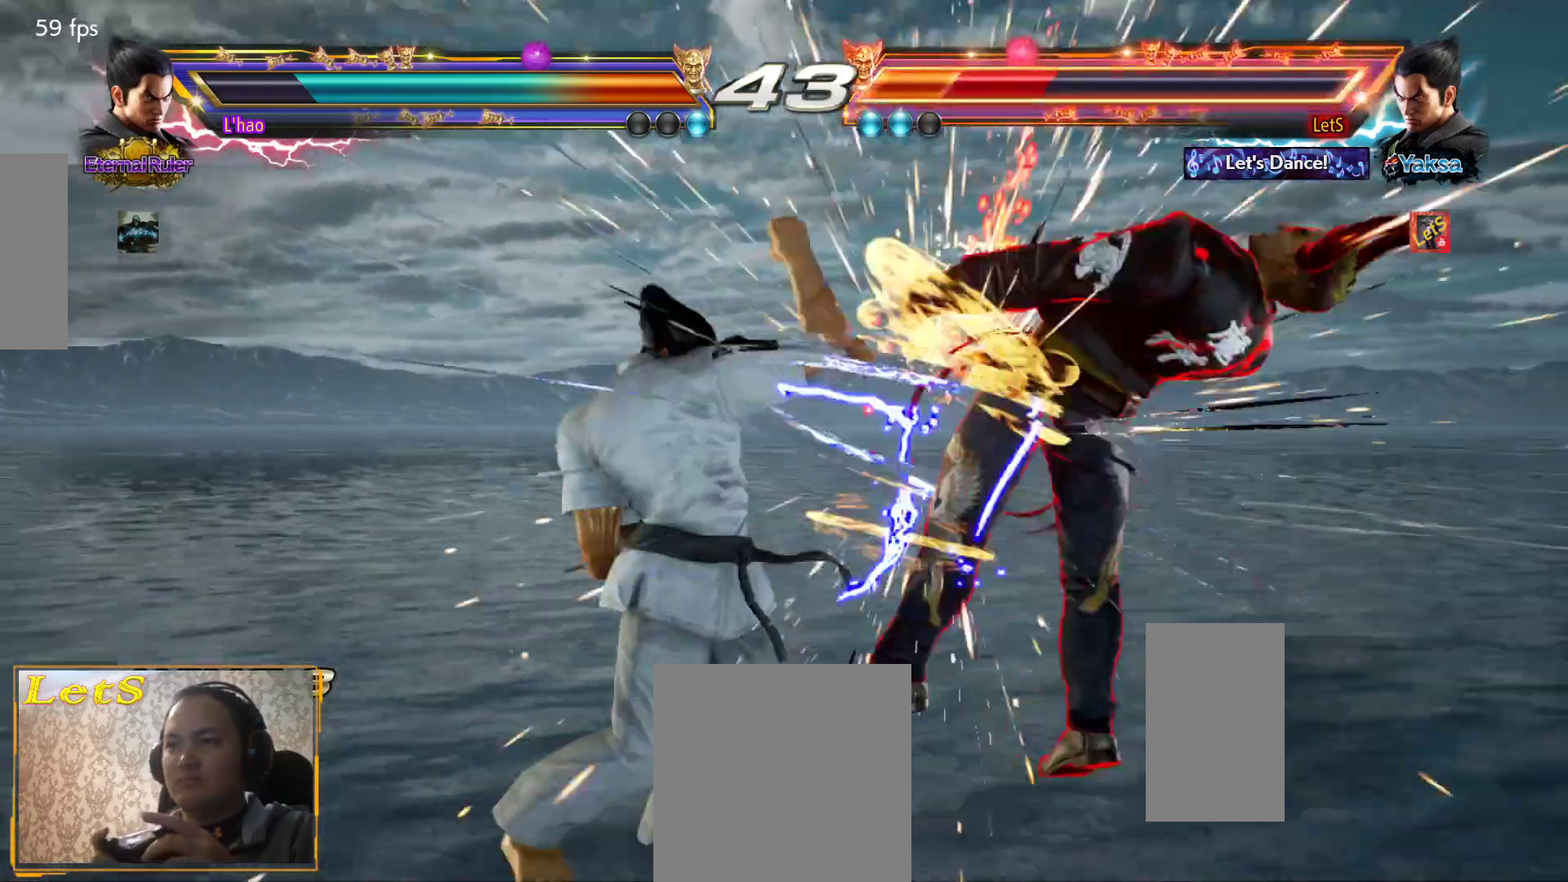
{"buttons": [], "left_stick": "center", "right_stick": "center", "events": [[33, "SQUARE", "up"], [200, "CROSS", "down"], [300, "CROSS", "up"], [400, "CROSS", "down"], [467, "CROSS", "up"]]}
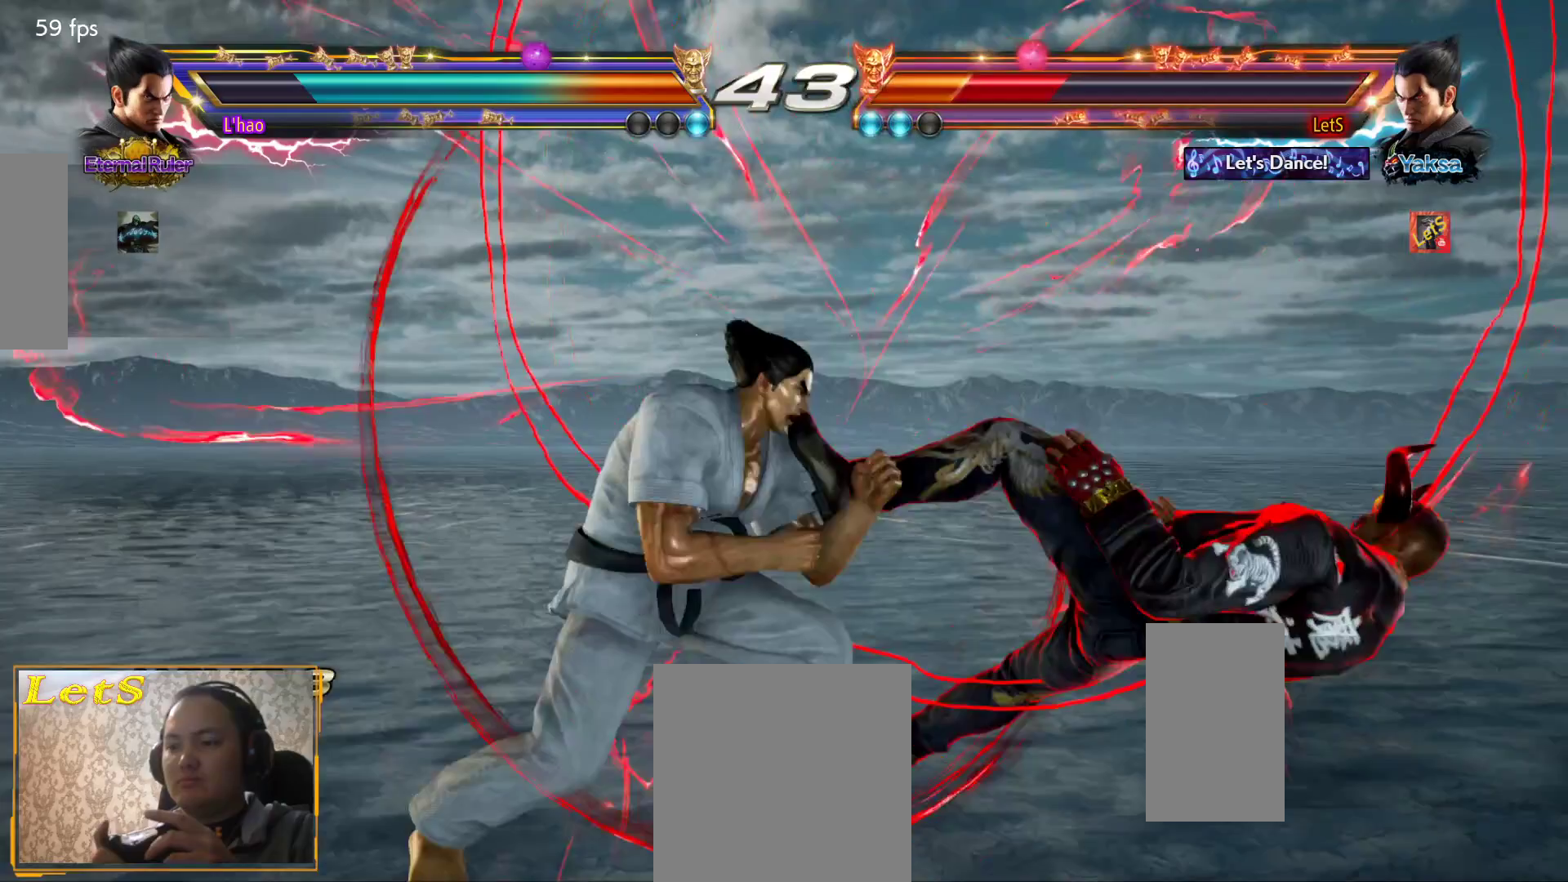
{"buttons": [], "left_stick": "center", "right_stick": "center", "events": [[33, "CROSS", "down"], [67, "CROSS", "up"]]}
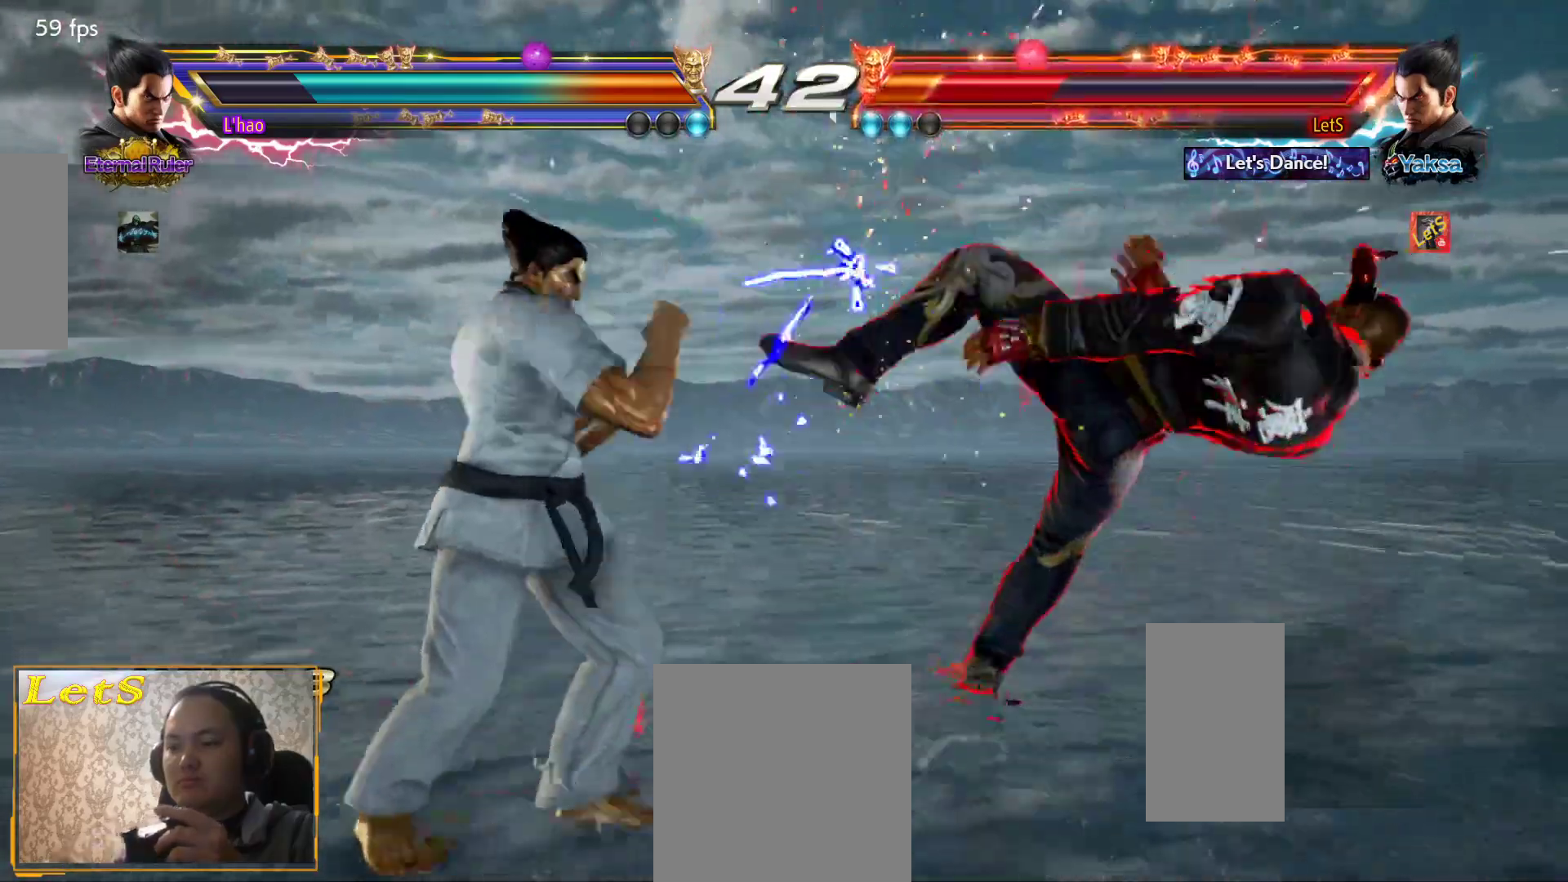
{"buttons": [], "left_stick": "center", "right_stick": "center", "events": []}
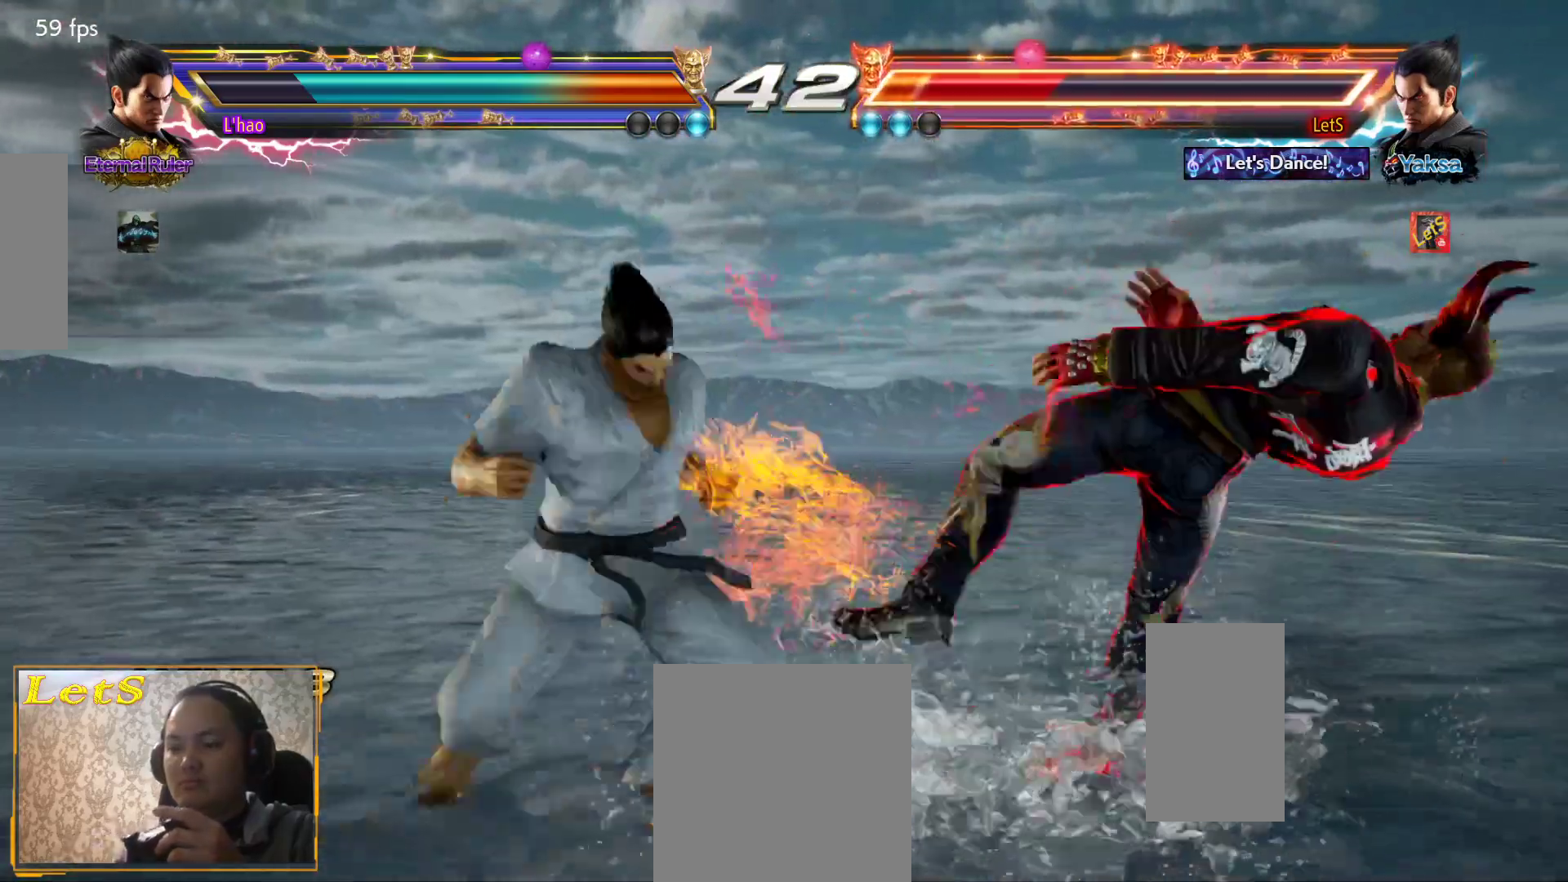
{"buttons": [], "left_stick": "center", "right_stick": "center", "events": []}
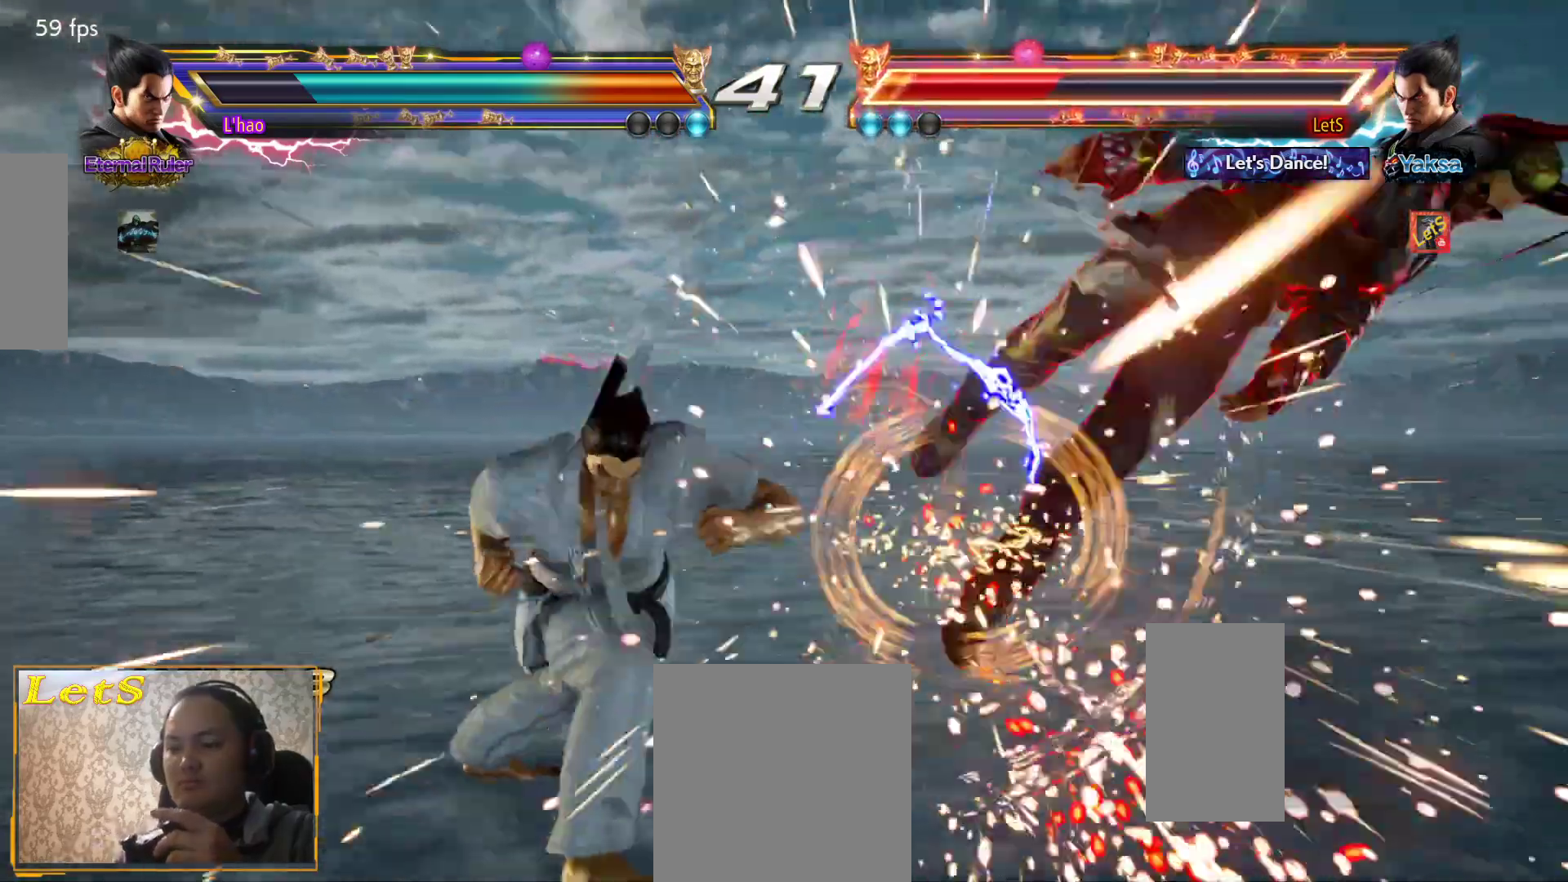
{"buttons": [], "left_stick": "center", "right_stick": "center", "events": []}
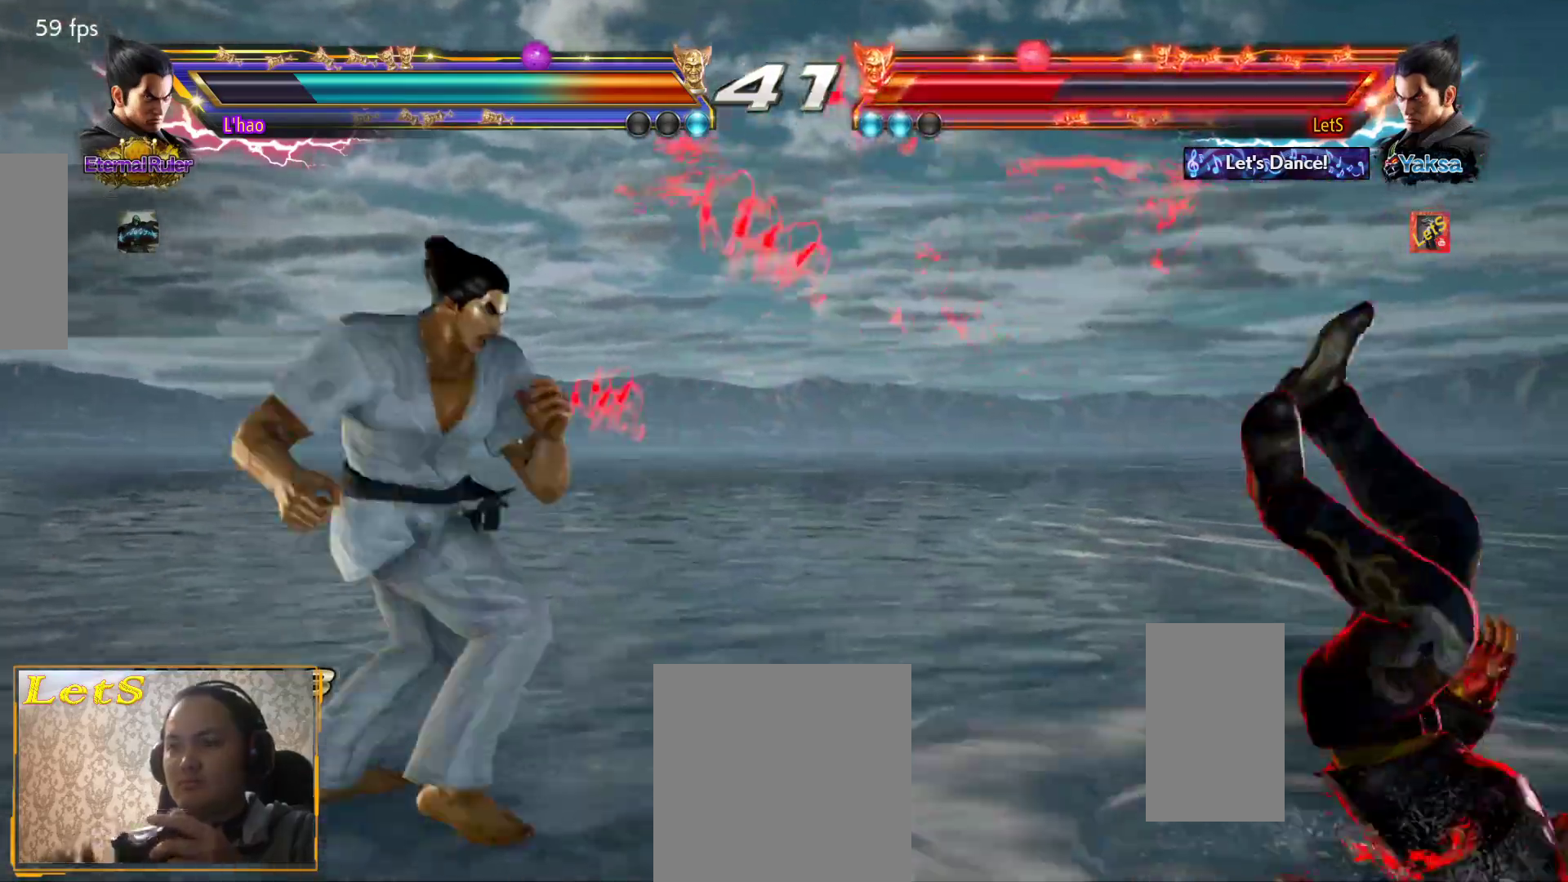
{"buttons": ["CROSS"], "left_stick": "center", "right_stick": "center", "events": [[300, "CROSS", "down"], [367, "CROSS", "up"], [433, "CROSS", "down"]]}
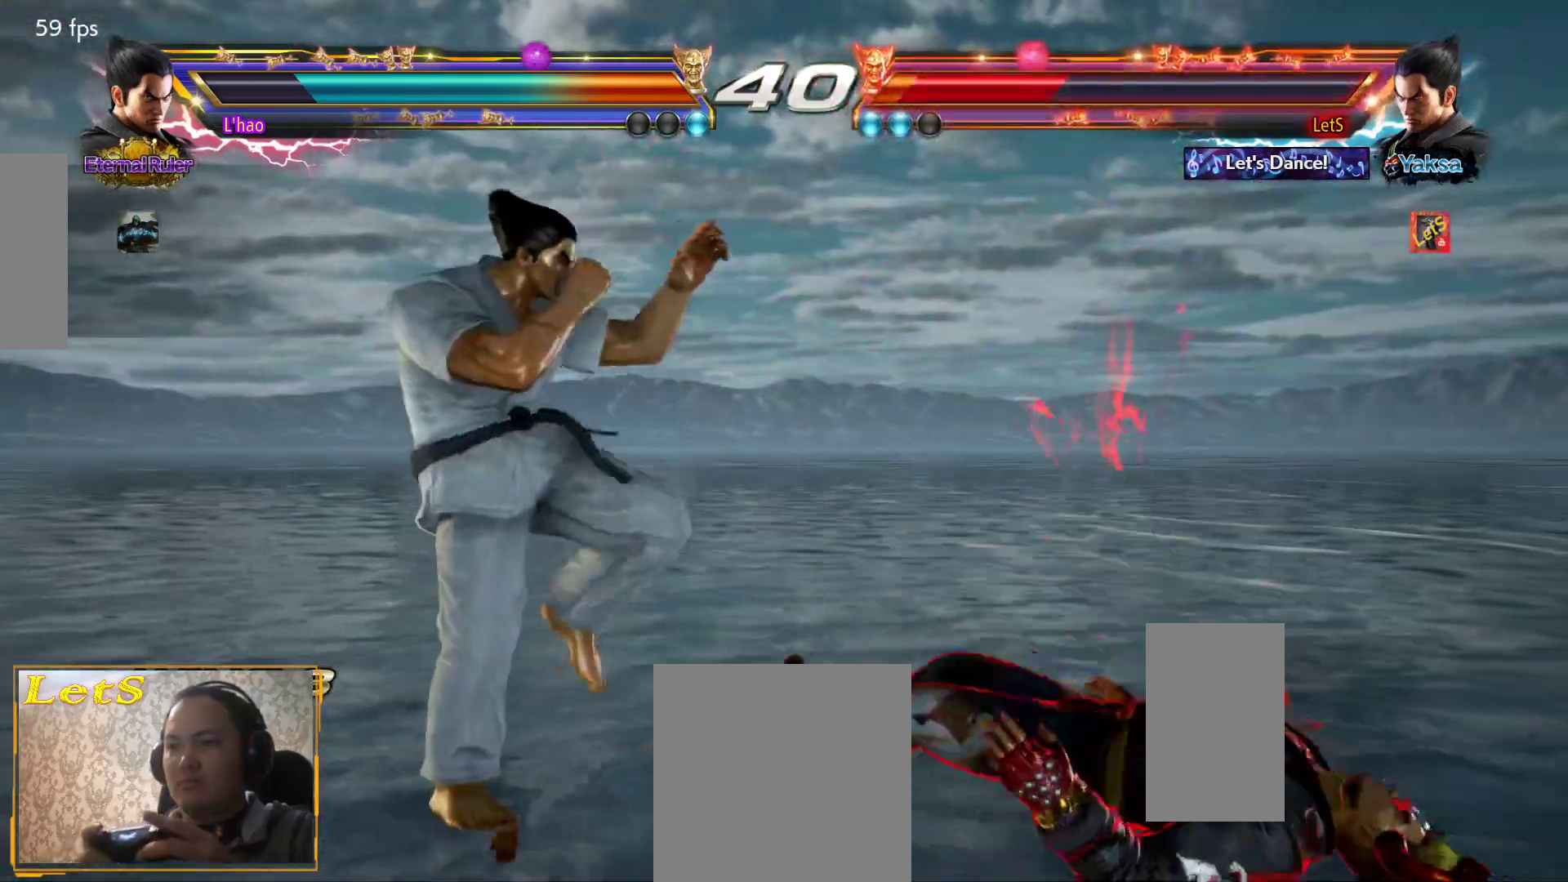
{"buttons": ["DPAD_RIGHT"], "left_stick": "center", "right_stick": "center", "events": [[500, "CROSS", "up"], [500, "DPAD_RIGHT", "down"]]}
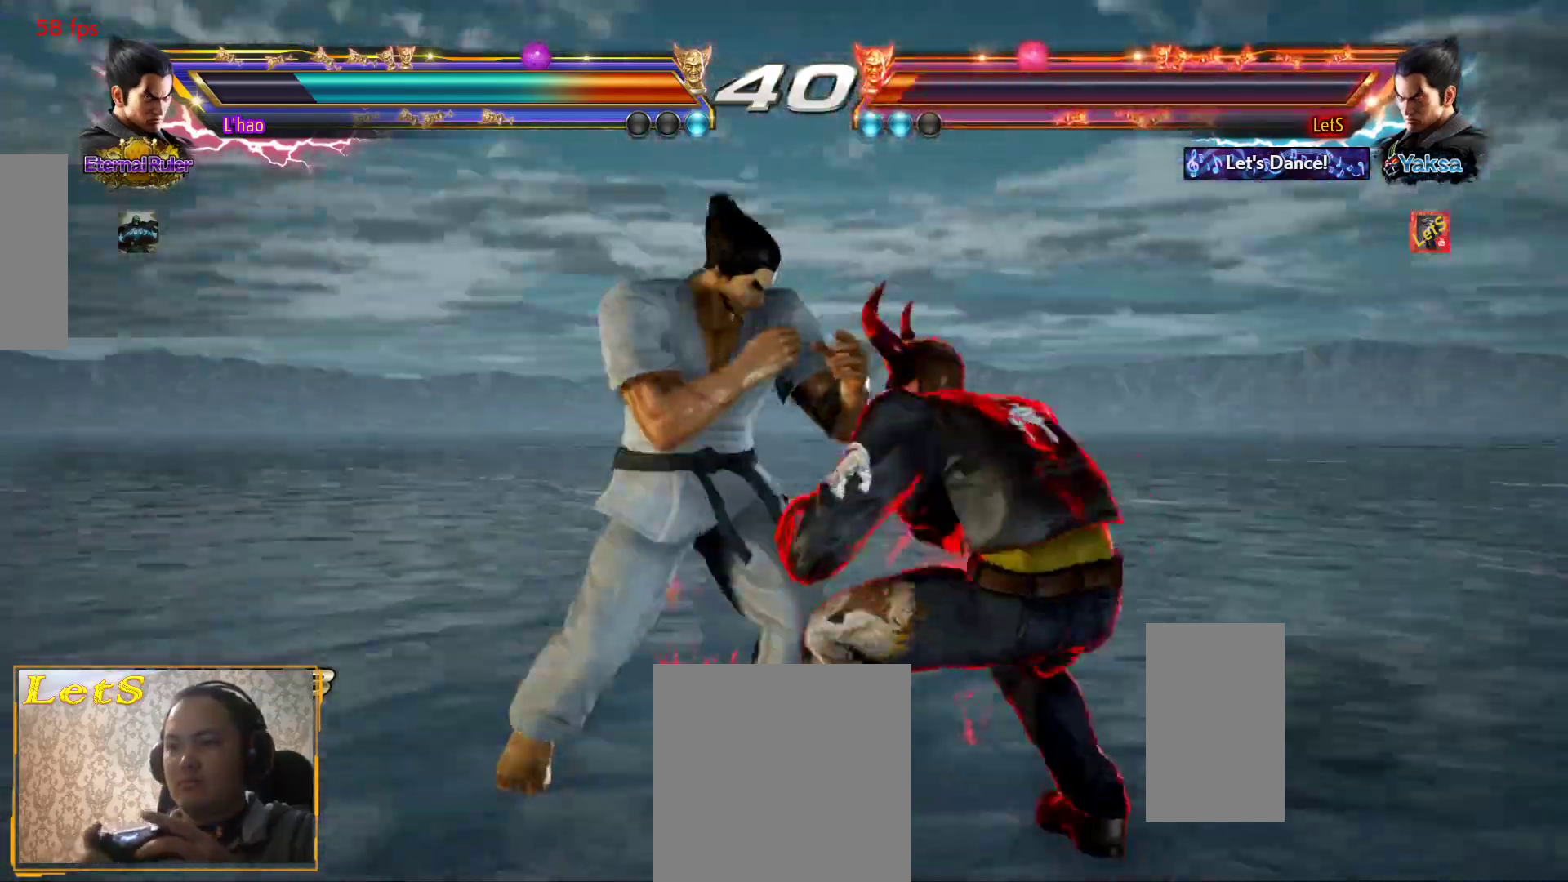
{"buttons": ["CROSS", "DPAD_RIGHT"], "left_stick": "center", "right_stick": "center", "events": [[67, "DPAD_RIGHT", "up"], [133, "DPAD_RIGHT", "down"], [500, "CROSS", "down"]]}
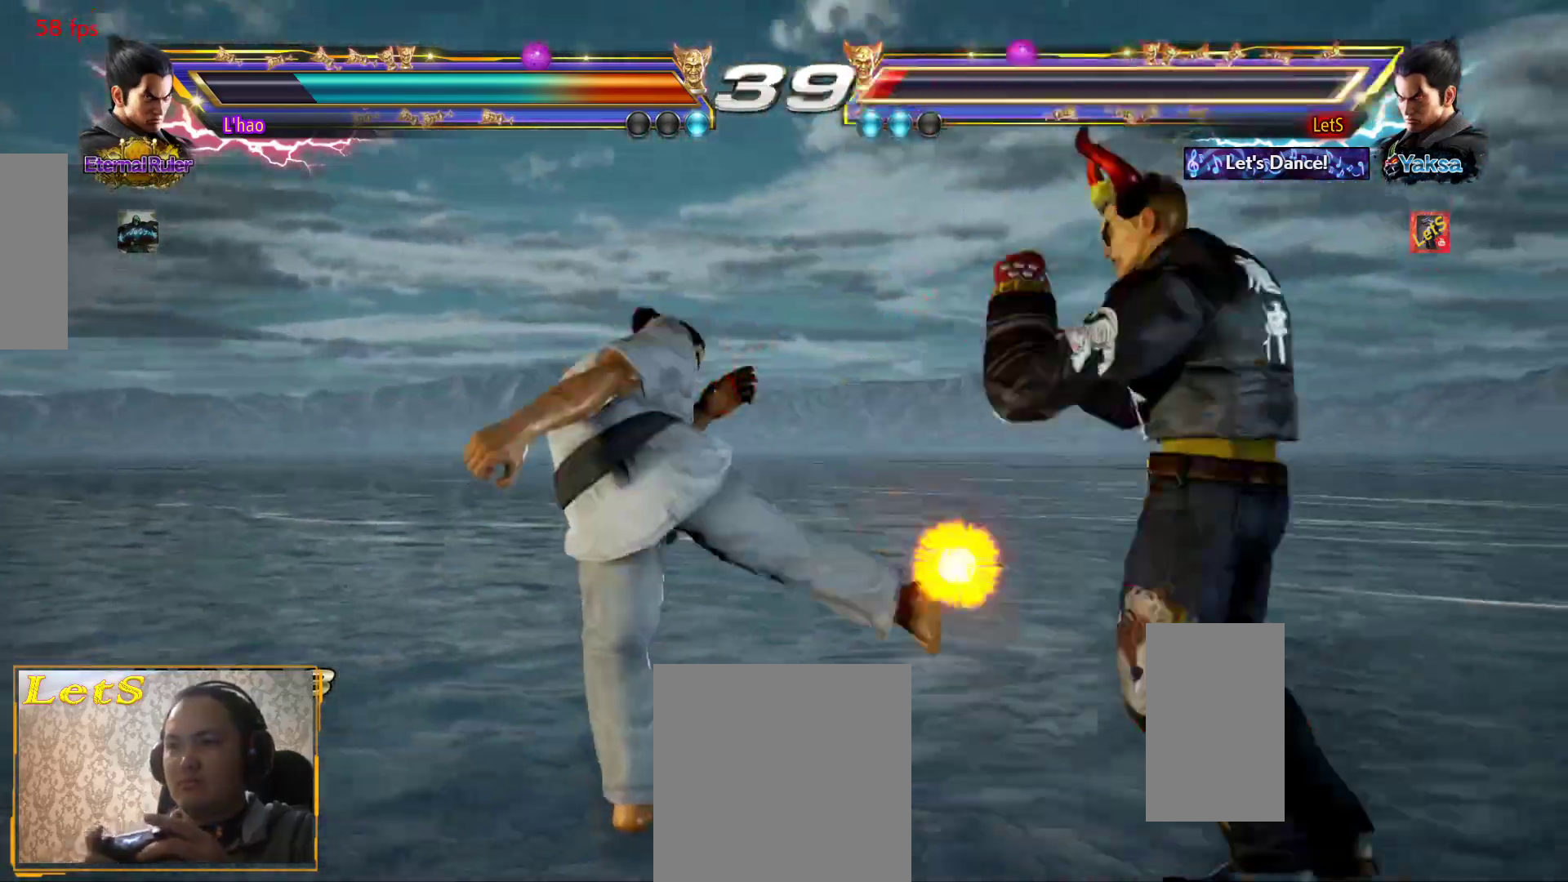
{"buttons": [], "left_stick": "center", "right_stick": "center", "events": [[100, "CROSS", "up"], [167, "DPAD_RIGHT", "up"]]}
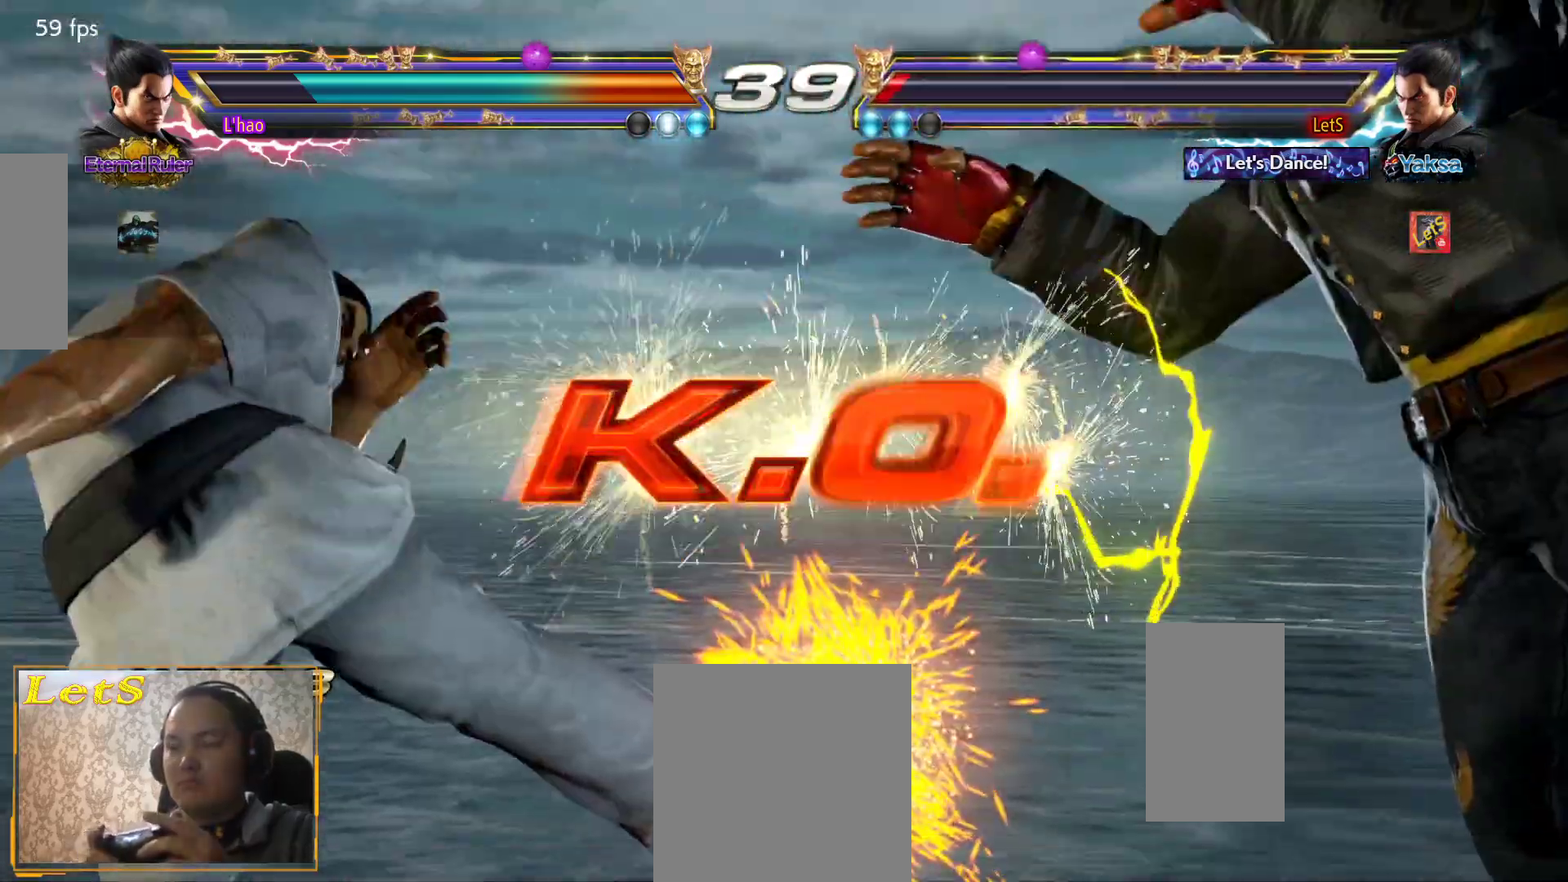
{"buttons": [], "left_stick": "center", "right_stick": "center", "events": []}
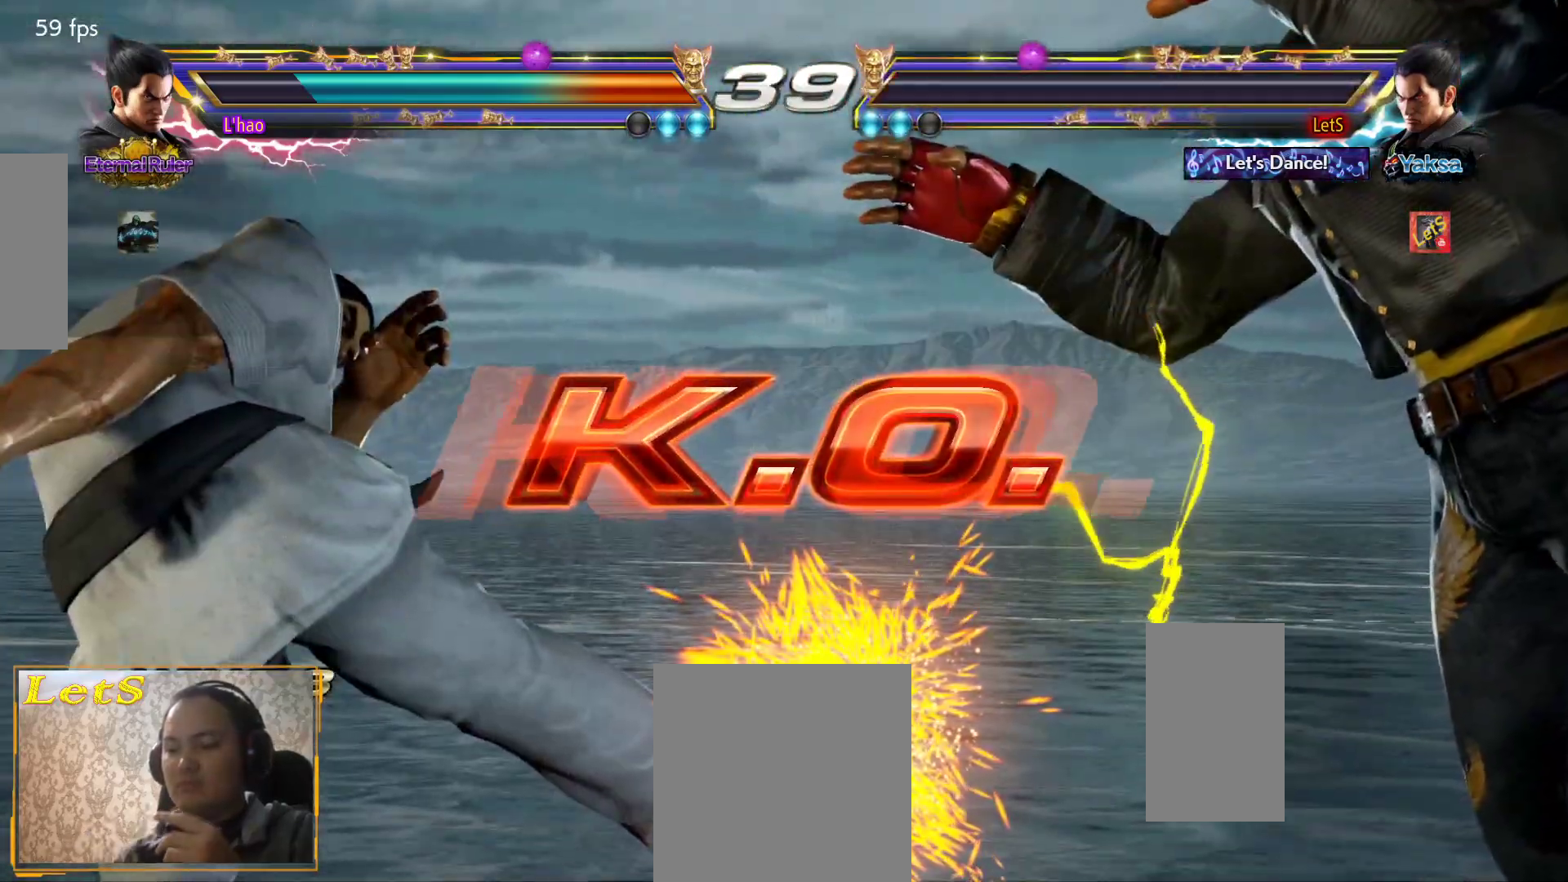
{"buttons": [], "left_stick": "center", "right_stick": "center", "events": []}
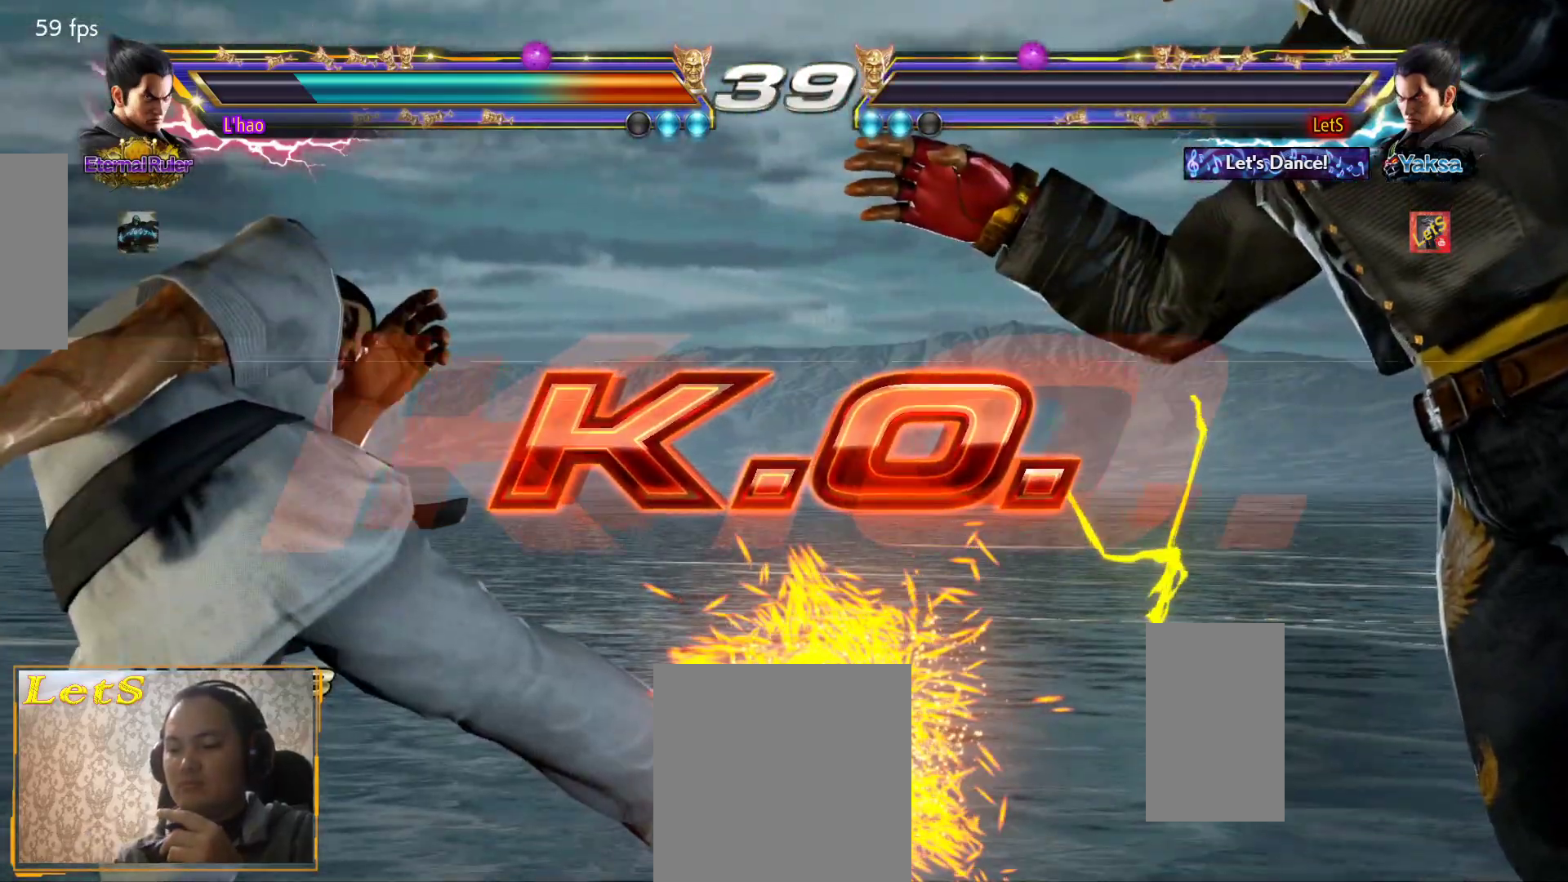
{"buttons": [], "left_stick": "center", "right_stick": "center", "events": []}
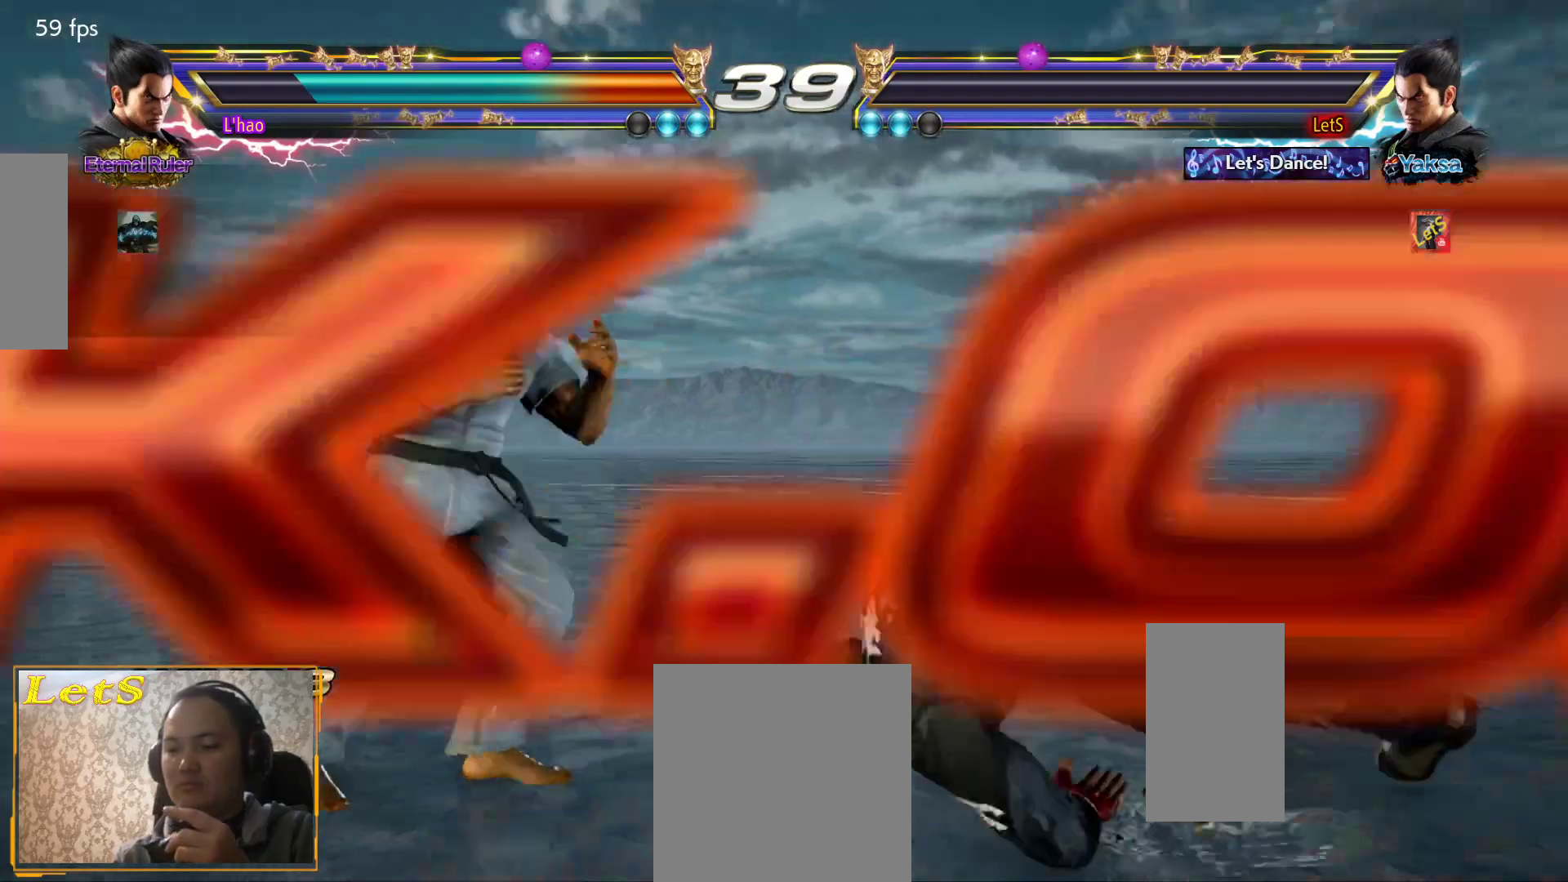
{"buttons": [], "left_stick": "center", "right_stick": "center", "events": []}
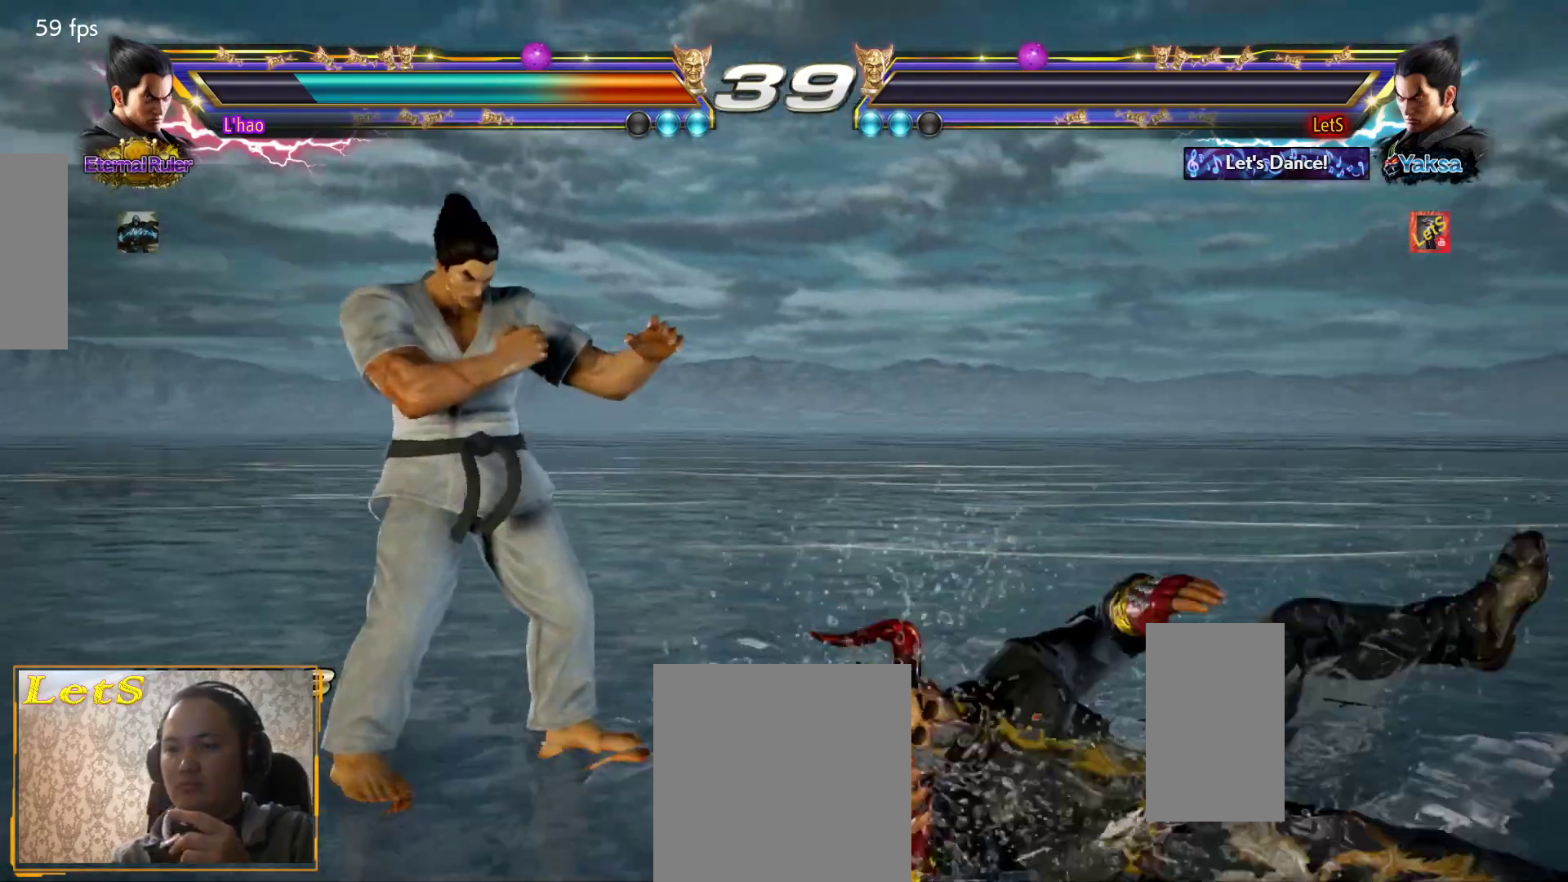
{"buttons": [], "left_stick": "center", "right_stick": "center", "events": []}
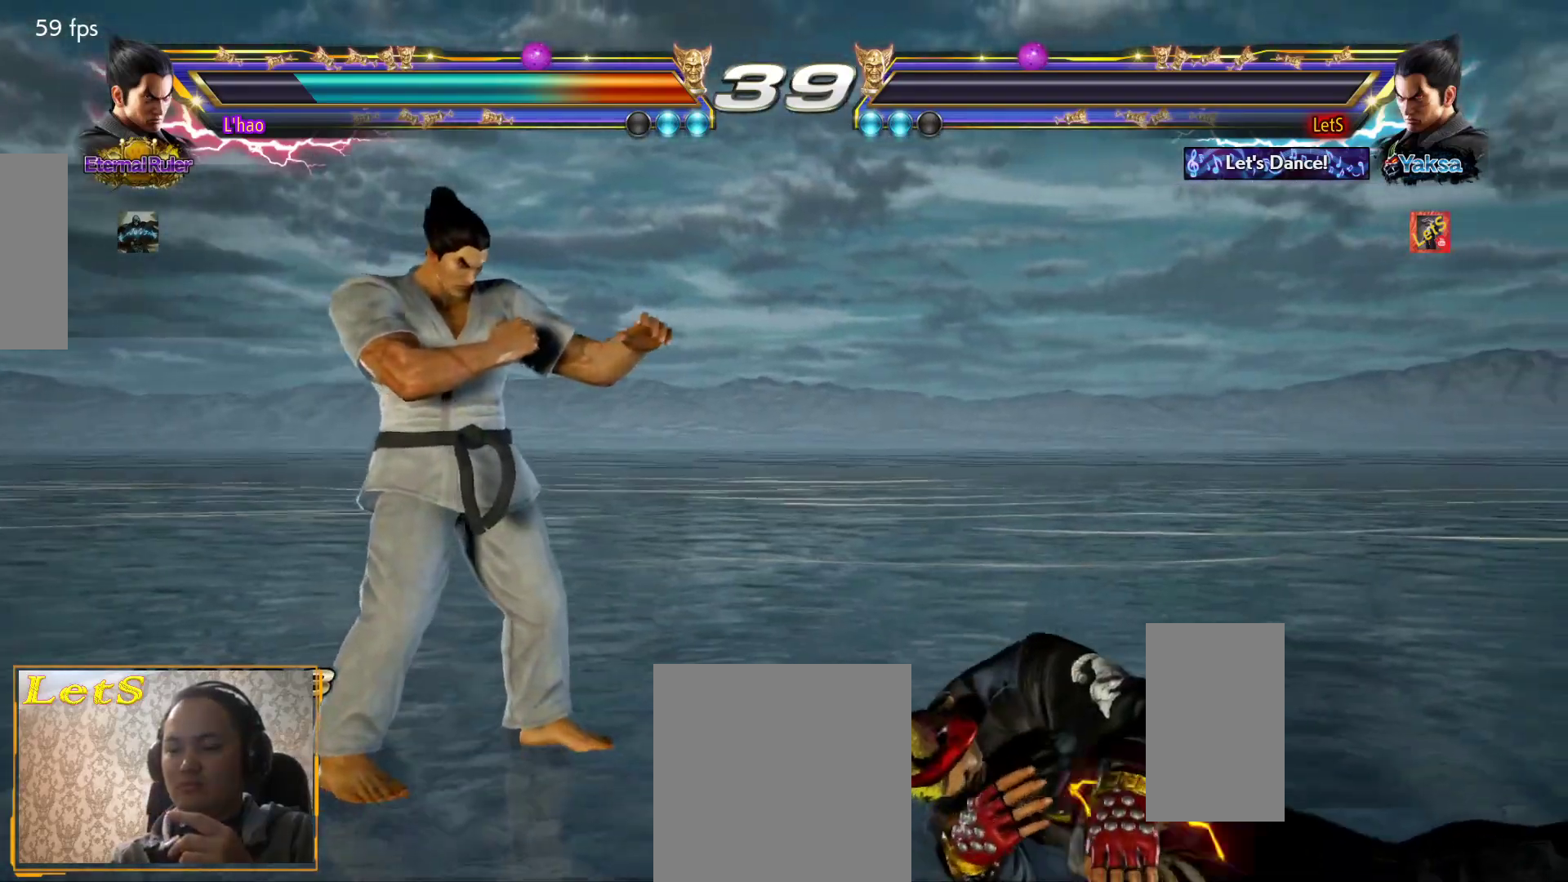
{"buttons": [], "left_stick": "center", "right_stick": "center", "events": []}
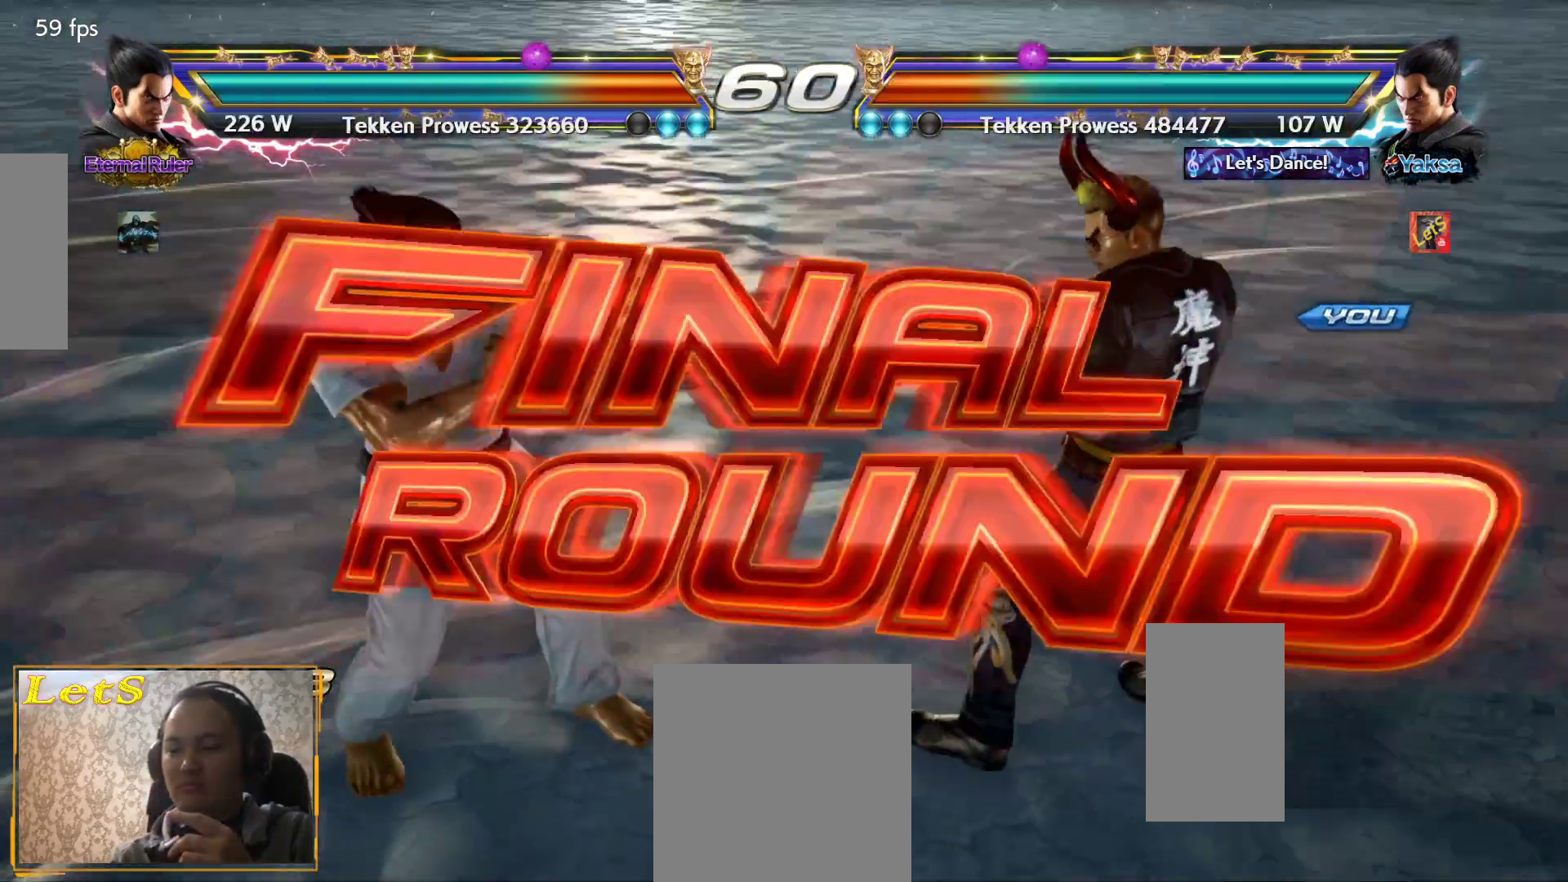
{"buttons": [], "left_stick": "center", "right_stick": "center", "events": []}
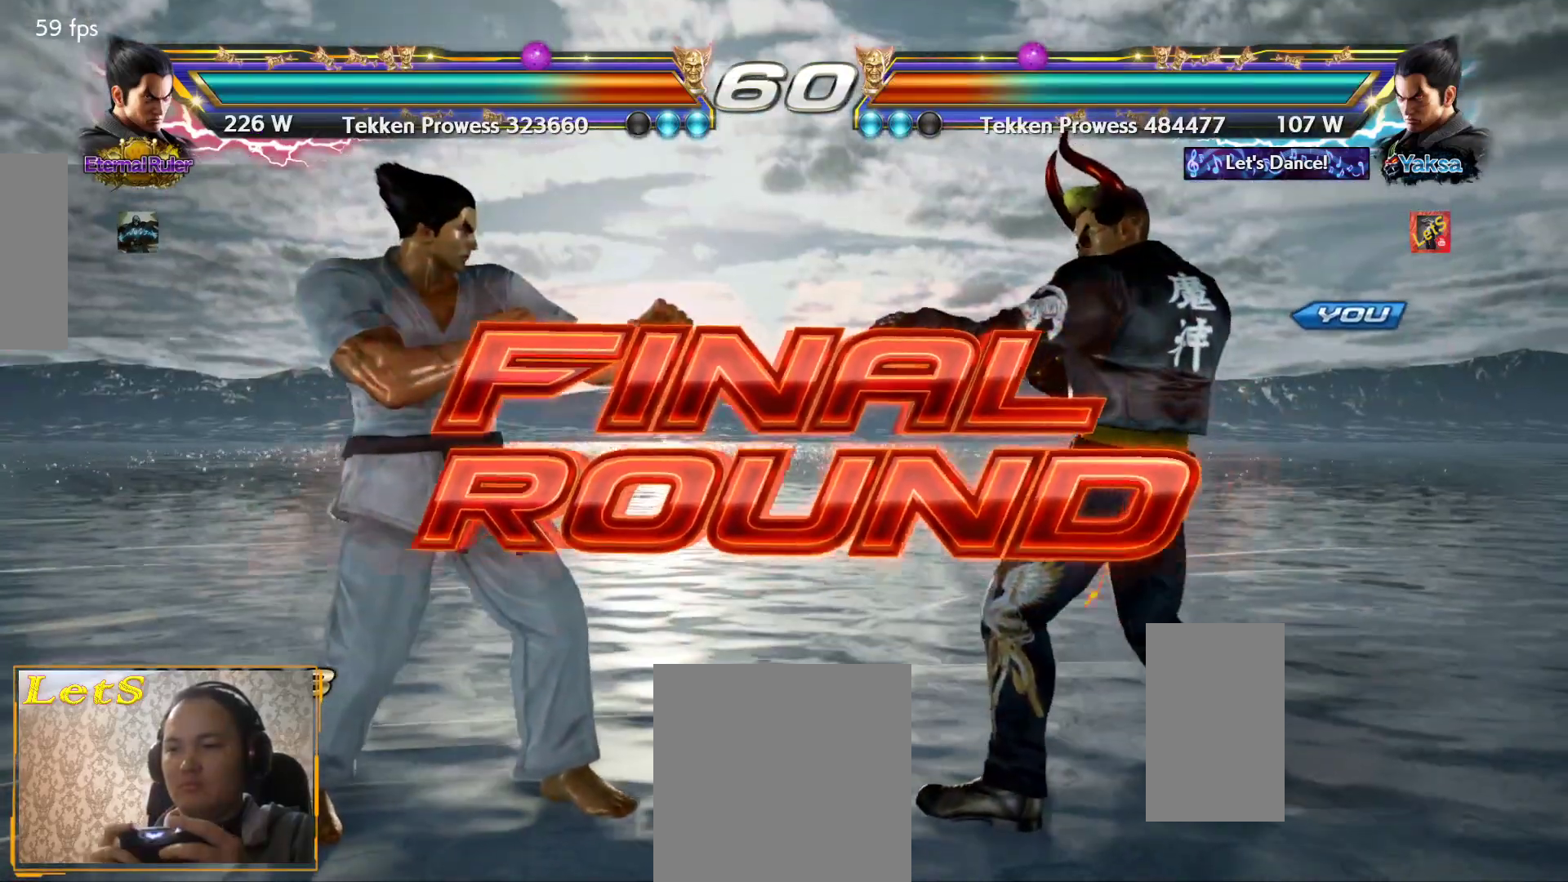
{"buttons": ["DPAD_RIGHT"], "left_stick": "center", "right_stick": "center", "events": [[300, "DPAD_DOWN", "down"], [367, "DPAD_DOWN", "up"], [367, "DPAD_RIGHT", "down"]]}
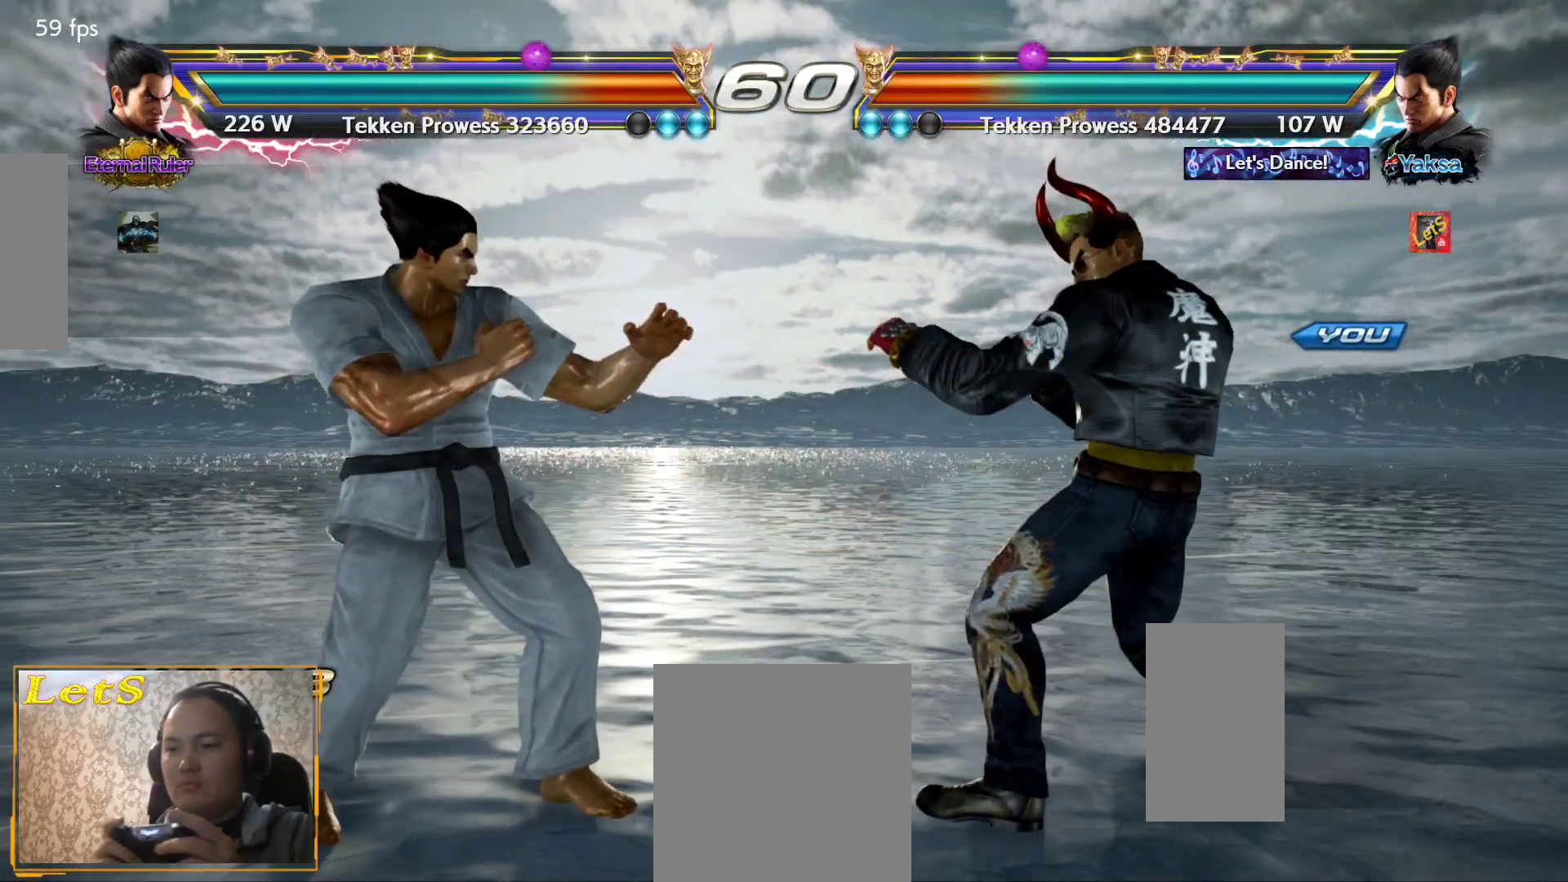
{"buttons": [], "left_stick": "center", "right_stick": "center", "events": [[33, "DPAD_LEFT", "down"], [33, "DPAD_RIGHT", "up"], [200, "DPAD_LEFT", "up"]]}
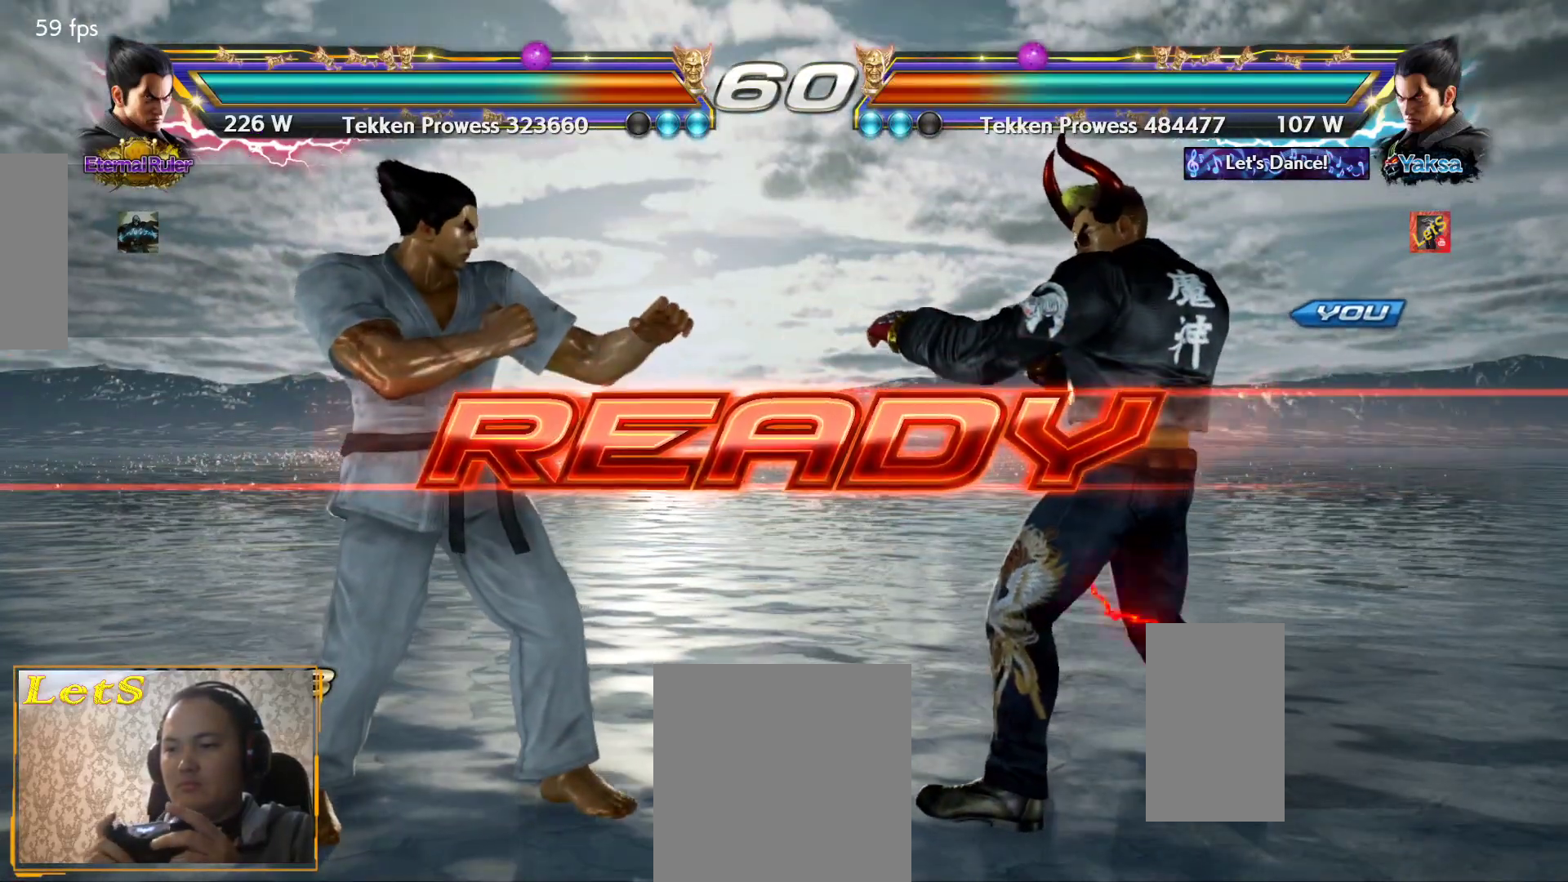
{"buttons": [], "left_stick": "center", "right_stick": "center", "events": []}
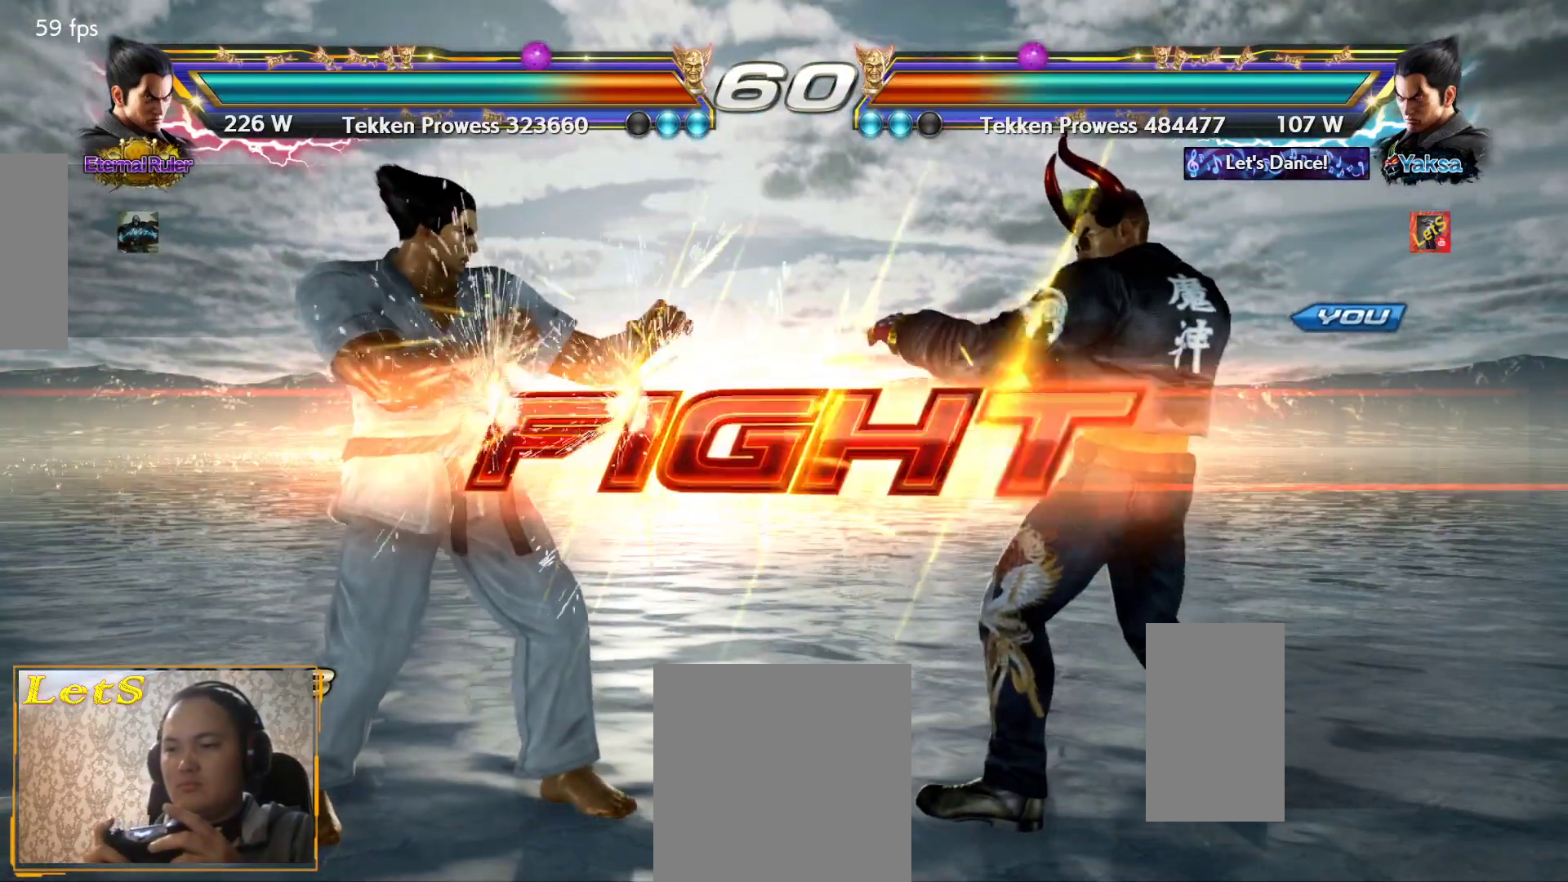
{"buttons": [], "left_stick": "center", "right_stick": "center", "events": [[300, "DPAD_DOWN", "down"], [367, "DPAD_DOWN", "up"]]}
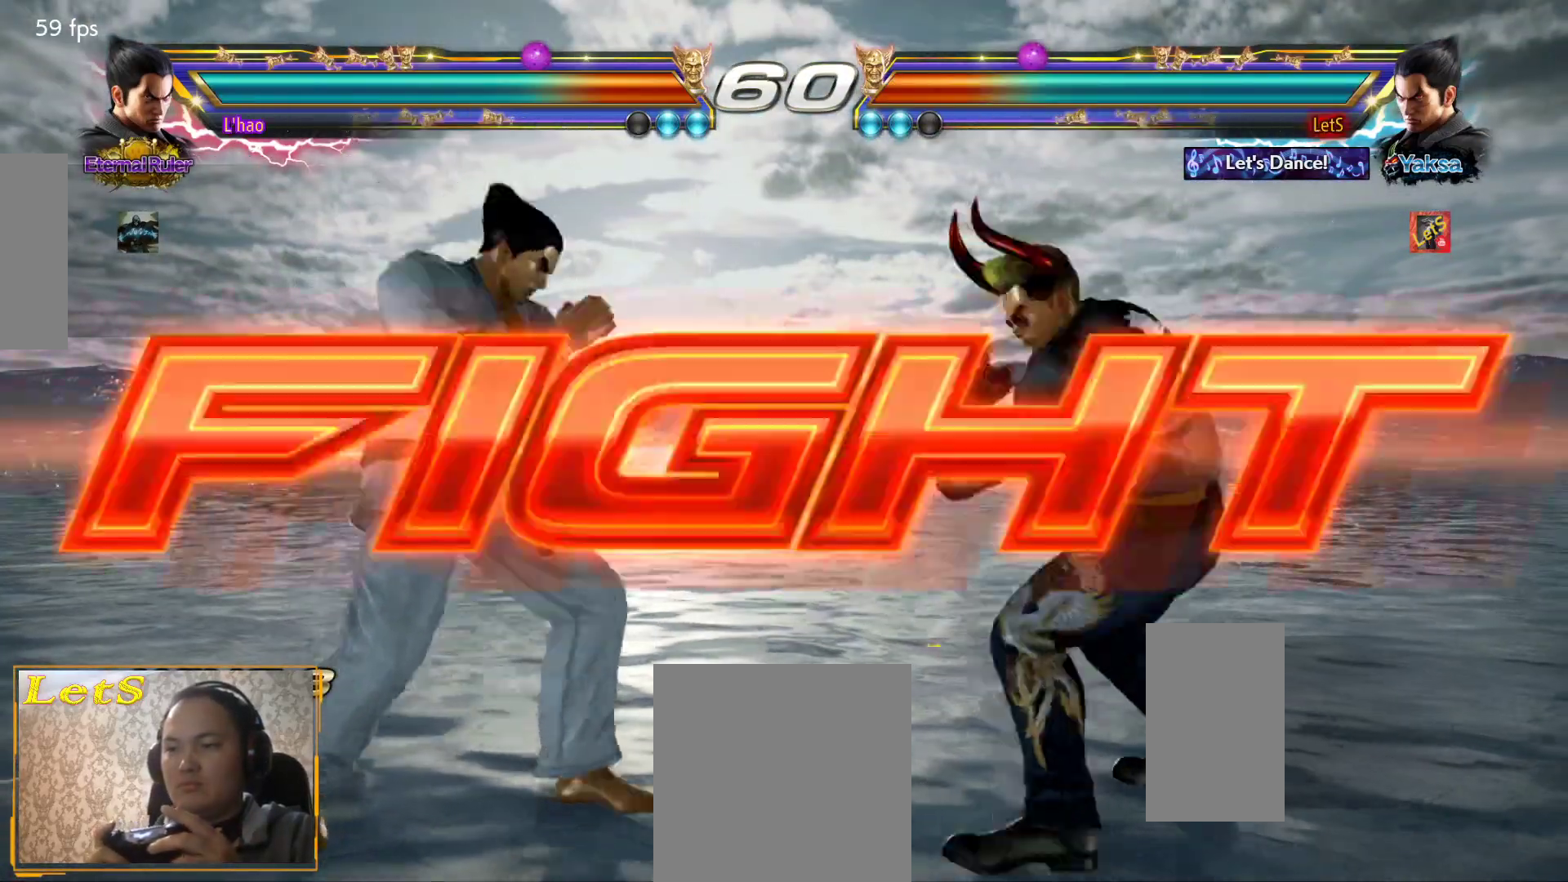
{"buttons": [], "left_stick": "center", "right_stick": "center", "events": [[200, "DPAD_RIGHT", "down"], [400, "DPAD_RIGHT", "up"]]}
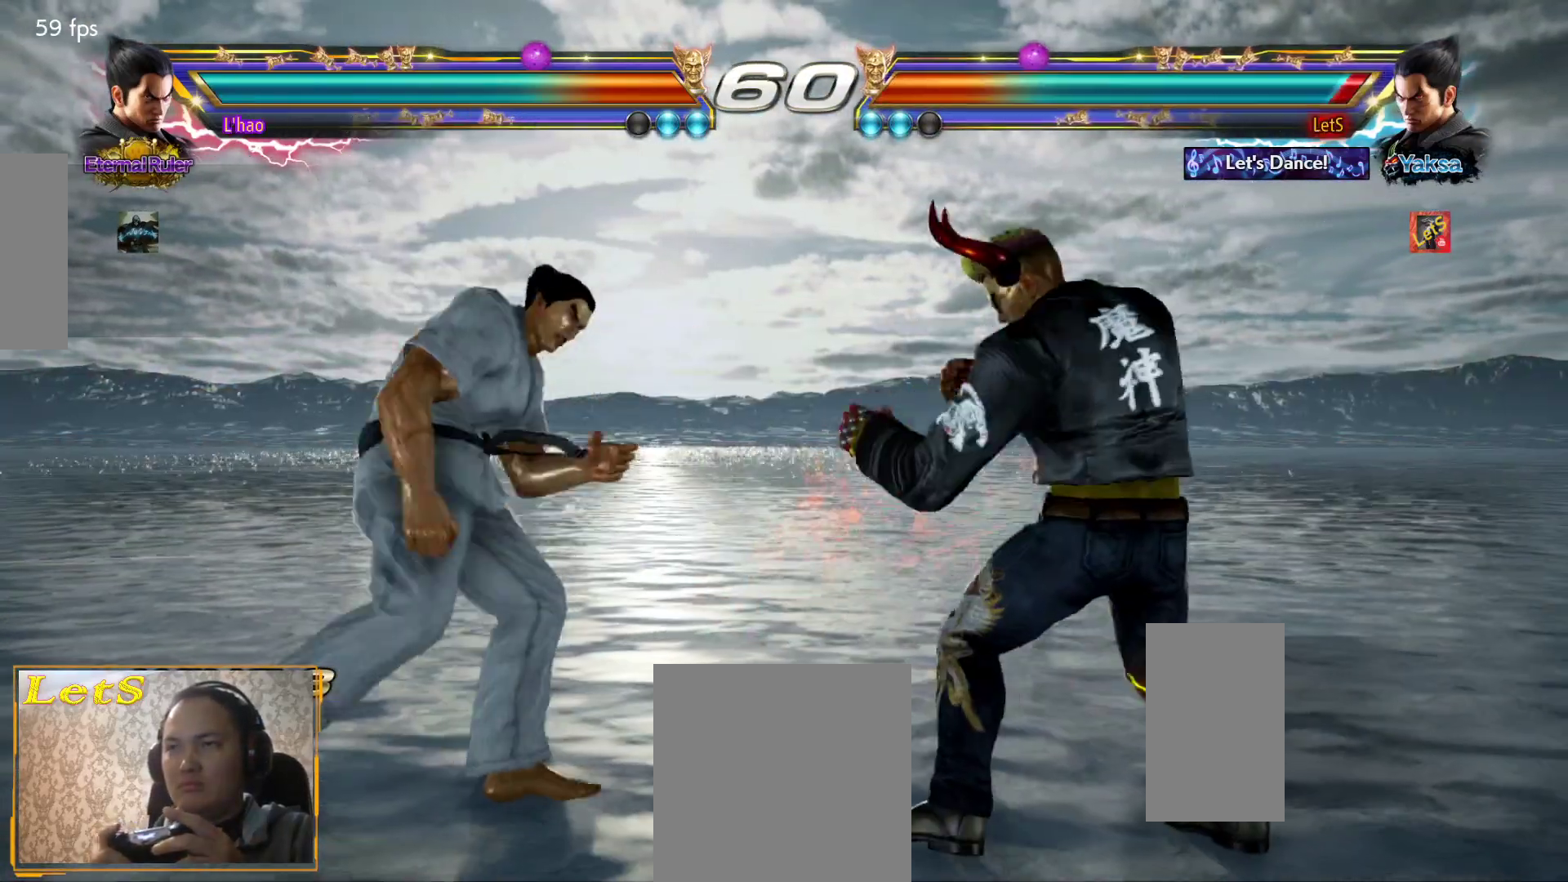
{"buttons": ["DPAD_RIGHT"], "left_stick": "center", "right_stick": "center", "events": [[167, "DPAD_LEFT", "down"], [267, "DPAD_LEFT", "up"], [300, "DPAD_RIGHT", "down"], [400, "DPAD_RIGHT", "up"], [467, "DPAD_RIGHT", "down"]]}
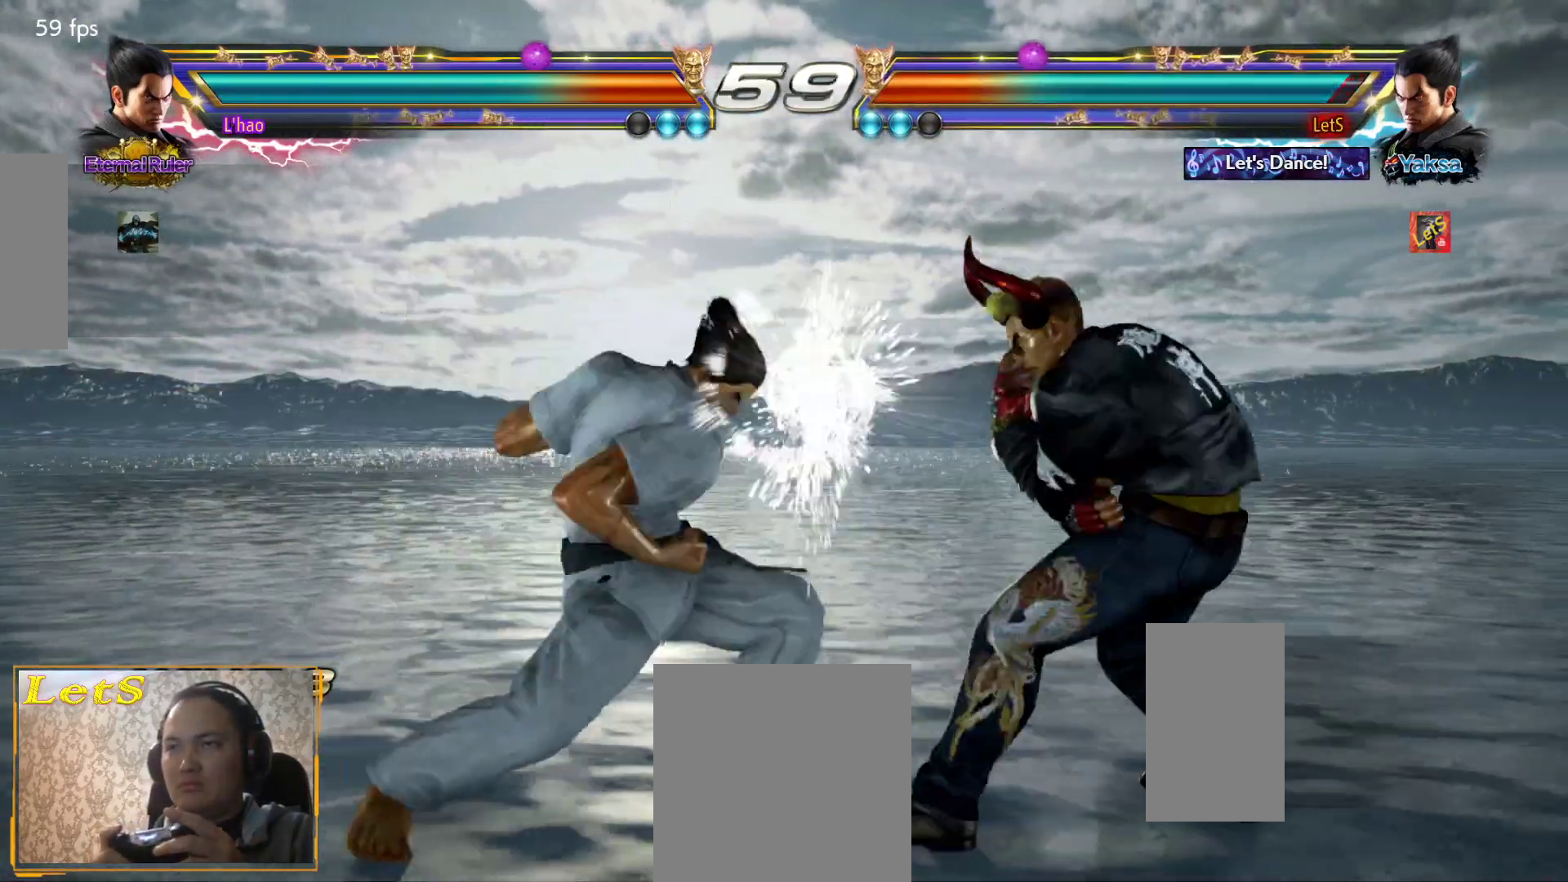
{"buttons": ["R2"], "left_stick": "center", "right_stick": "center", "events": [[167, "DPAD_RIGHT", "up"], [200, "DPAD_DOWN", "down"], [267, "DPAD_DOWN", "up"], [467, "R2", "down"]]}
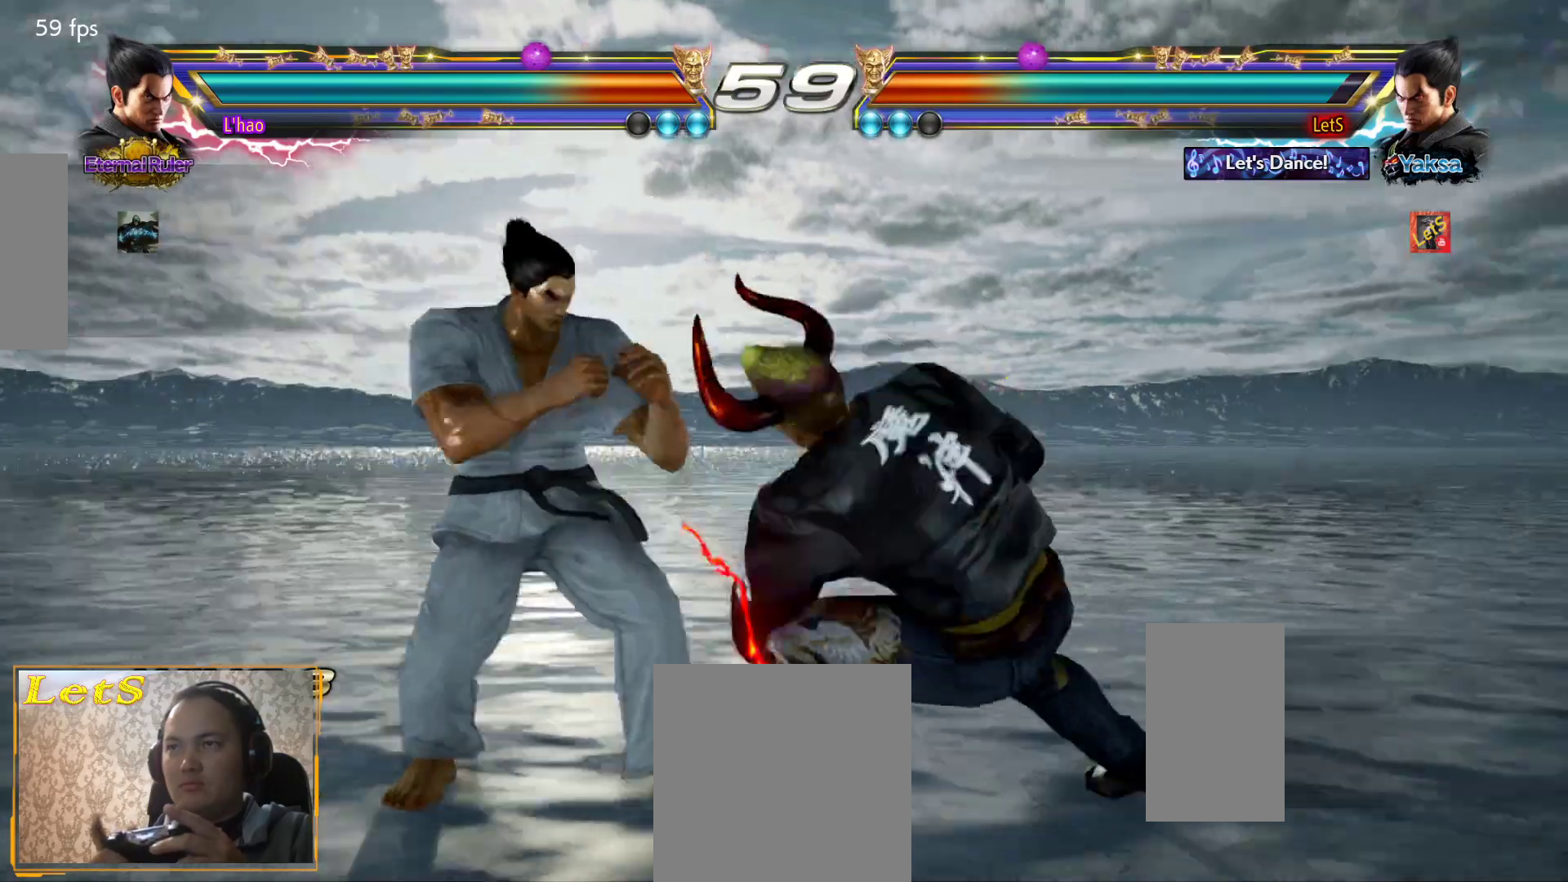
{"buttons": [], "left_stick": "center", "right_stick": "center", "events": [[100, "R2", "up"]]}
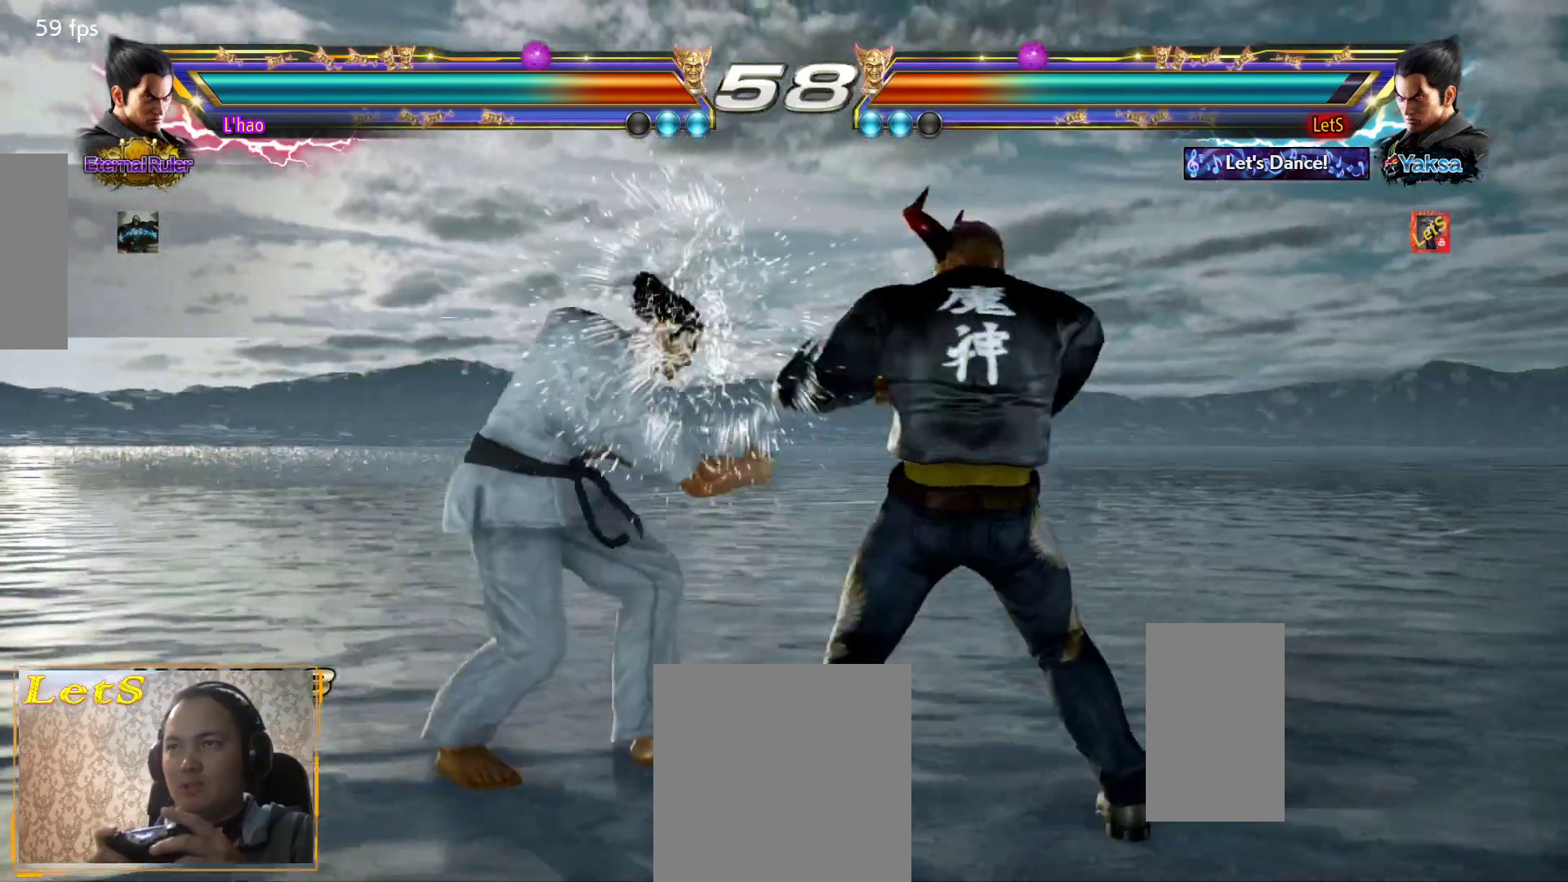
{"buttons": ["CIRCLE", "DPAD_DOWN", "DPAD_RIGHT"], "left_stick": "center", "right_stick": "center", "events": [[100, "DPAD_RIGHT", "down"], [167, "DPAD_RIGHT", "up"], [233, "DPAD_RIGHT", "down"], [500, "CIRCLE", "down"], [500, "DPAD_DOWN", "down"]]}